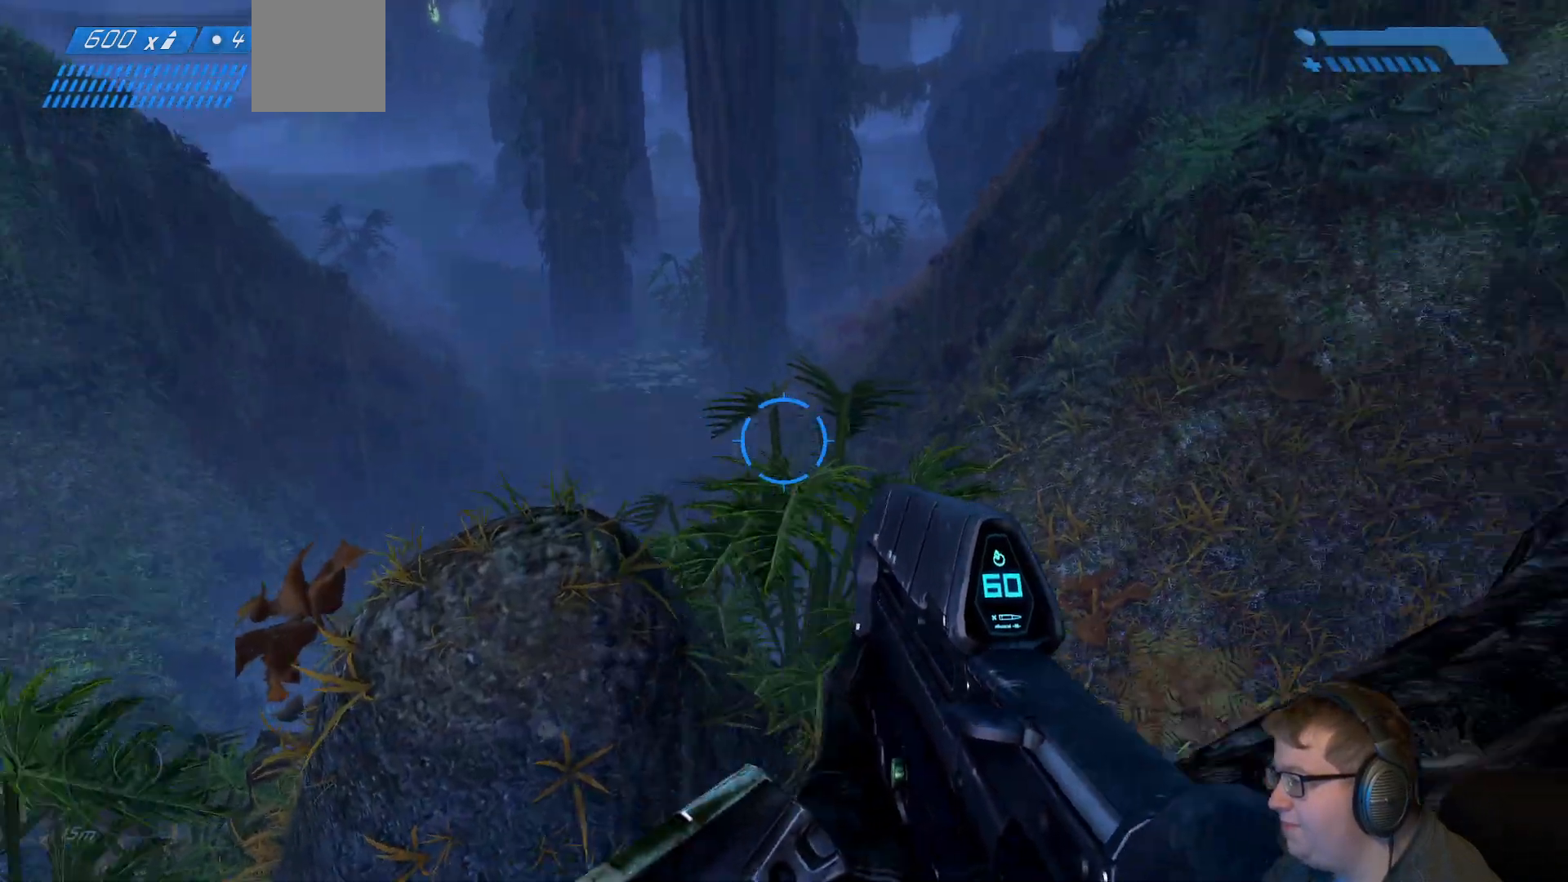
Gameplay with a controller (Xbox layout); each line is a JSON object with the inputs held at the frame after it (dt_ms = milliseconds from this image to that frame). "events" lists button and stick changes between this image and that frame as [ms after this image, input, new state], when the widget could be followed in between. Not read: L3 R3 left_stick.
{"dt_ms": 500, "buttons": [], "right_stick": "up", "events": [[417, "right_stick", "up"]]}
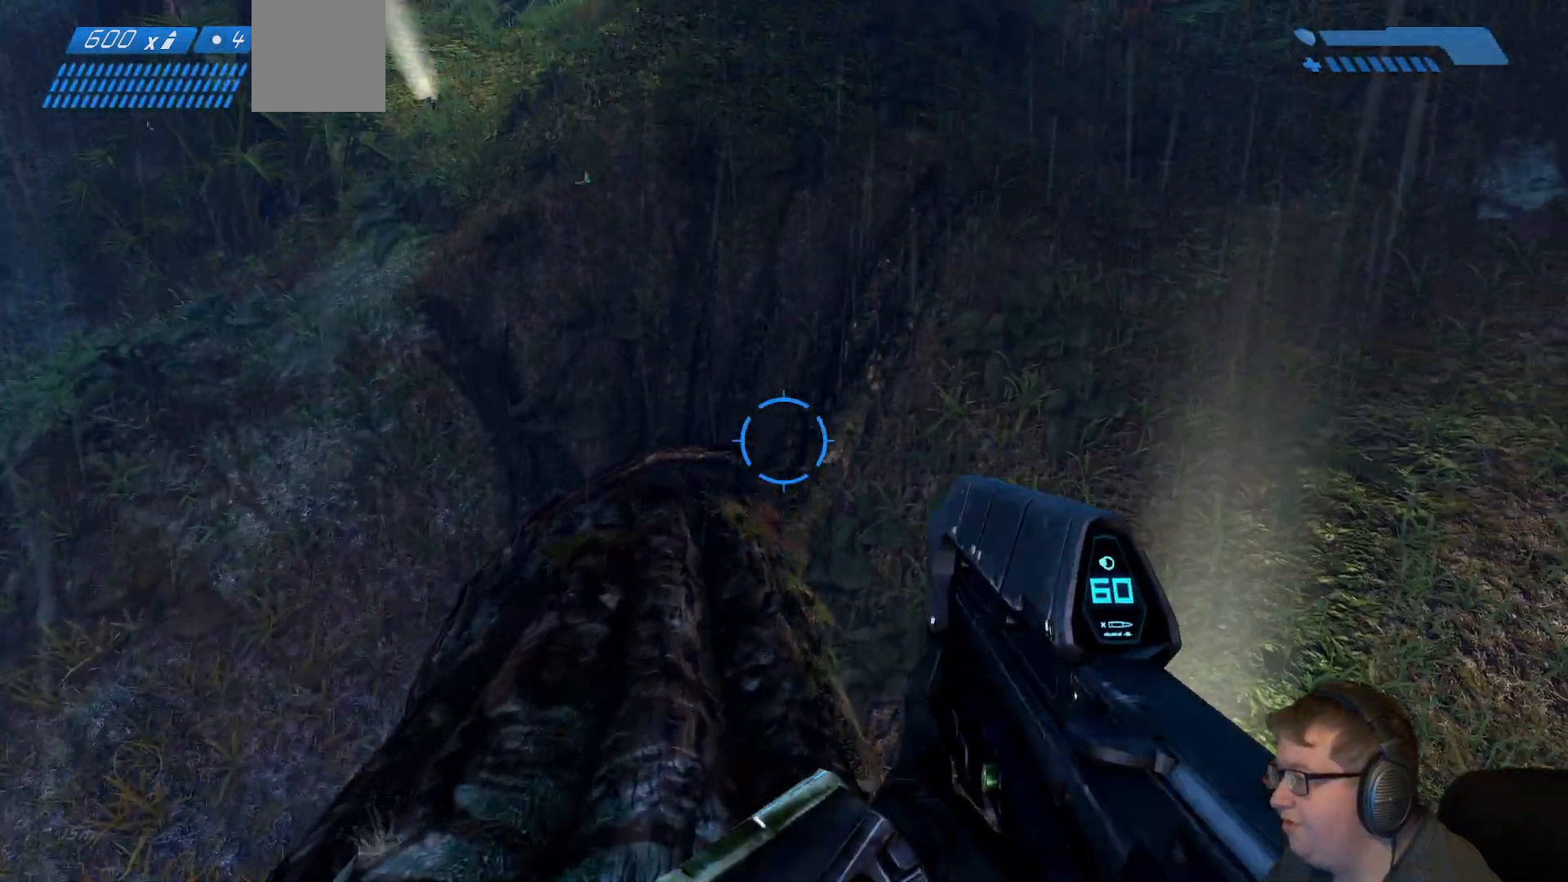
{"dt_ms": 500, "buttons": [], "right_stick": "up", "events": [[67, "right_stick", "center"], [500, "right_stick", "up"]]}
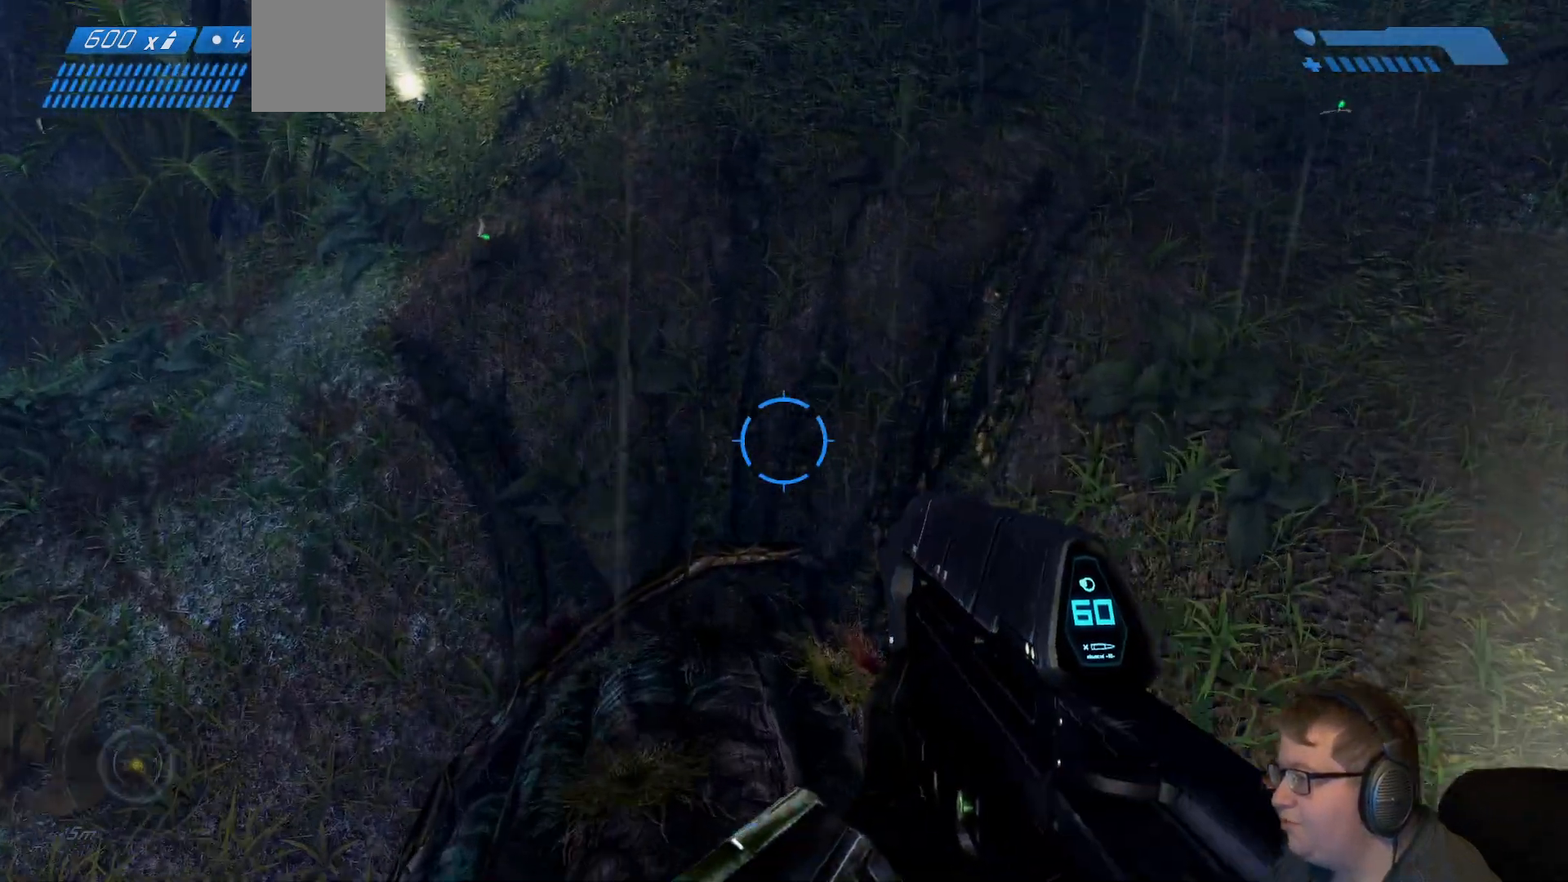
{"dt_ms": 500, "buttons": [], "right_stick": "center", "events": [[350, "right_stick", "down-left"], [450, "right_stick", "center"]]}
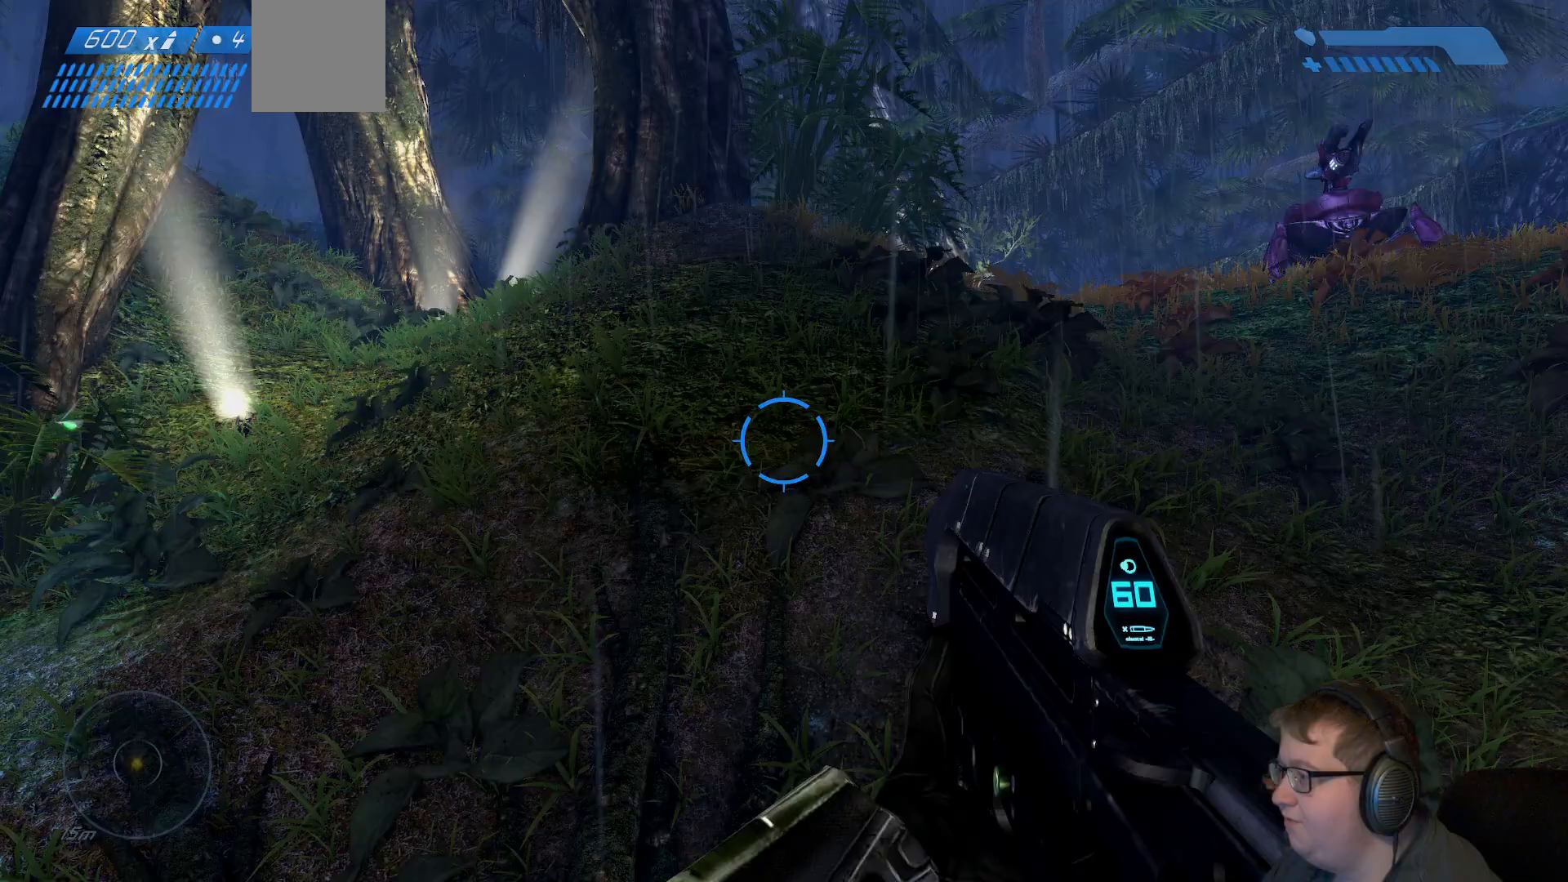
{"dt_ms": 500, "buttons": [], "right_stick": "right", "events": [[267, "right_stick", "right"]]}
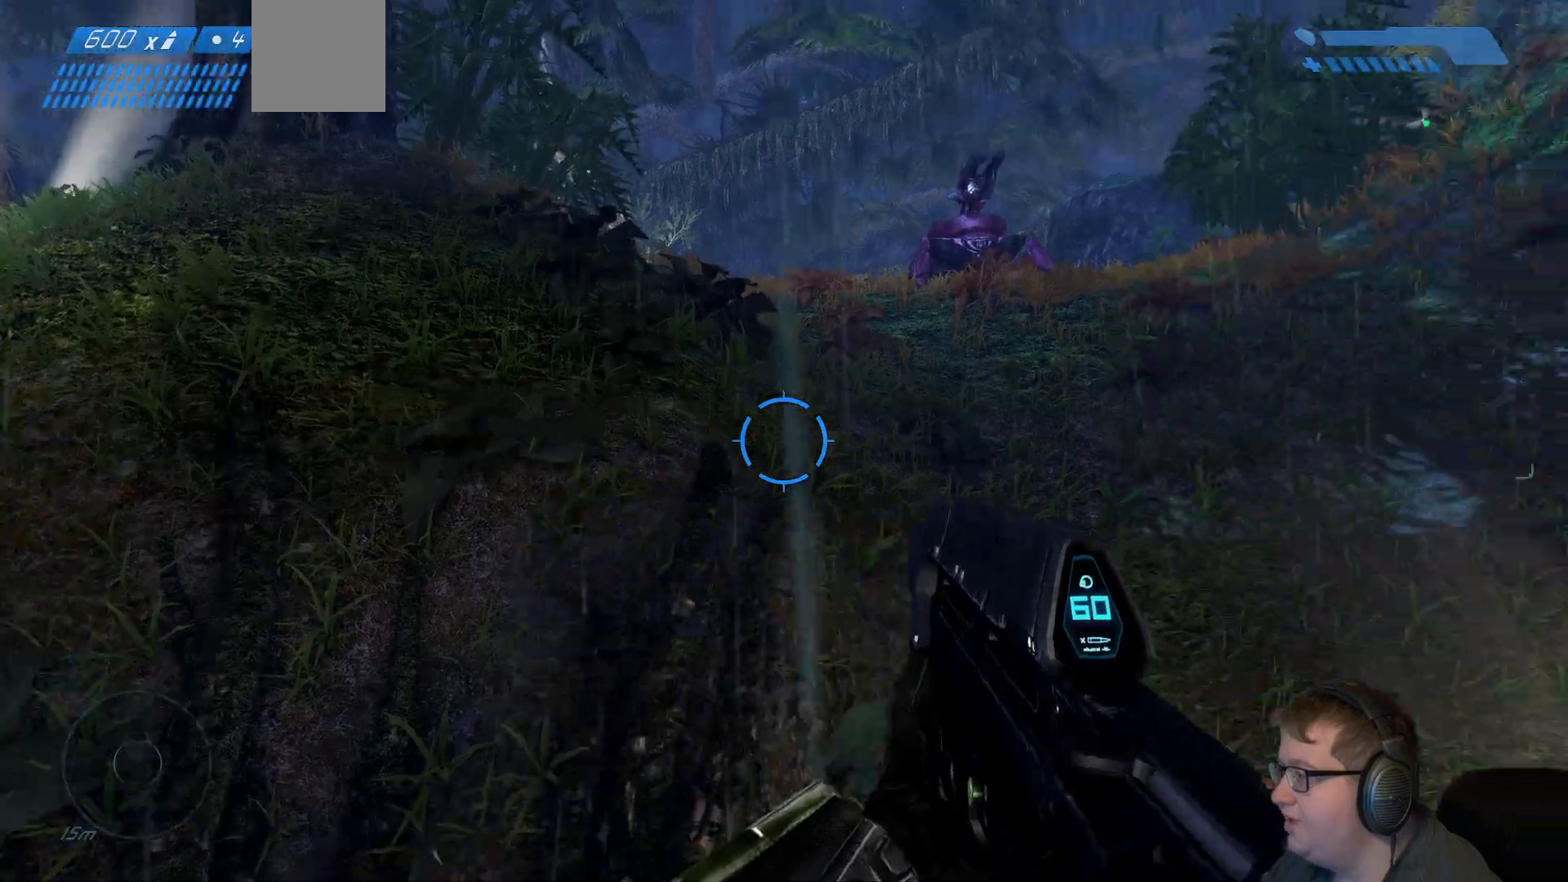
{"dt_ms": 500, "buttons": [], "right_stick": "center", "events": [[83, "right_stick", "center"]]}
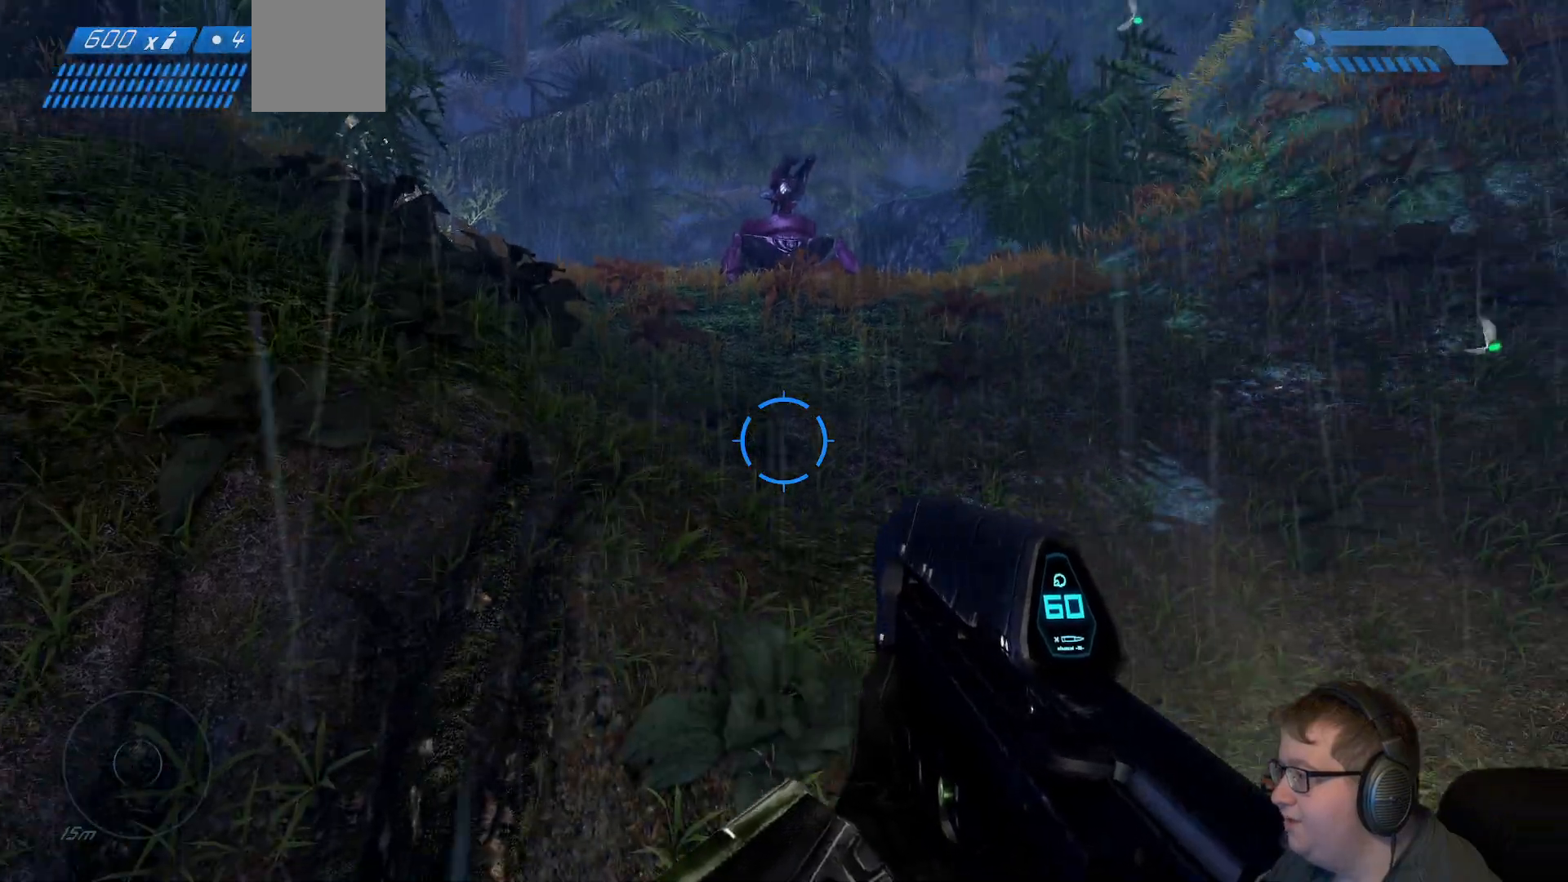
{"dt_ms": 500, "buttons": [], "right_stick": "center", "events": []}
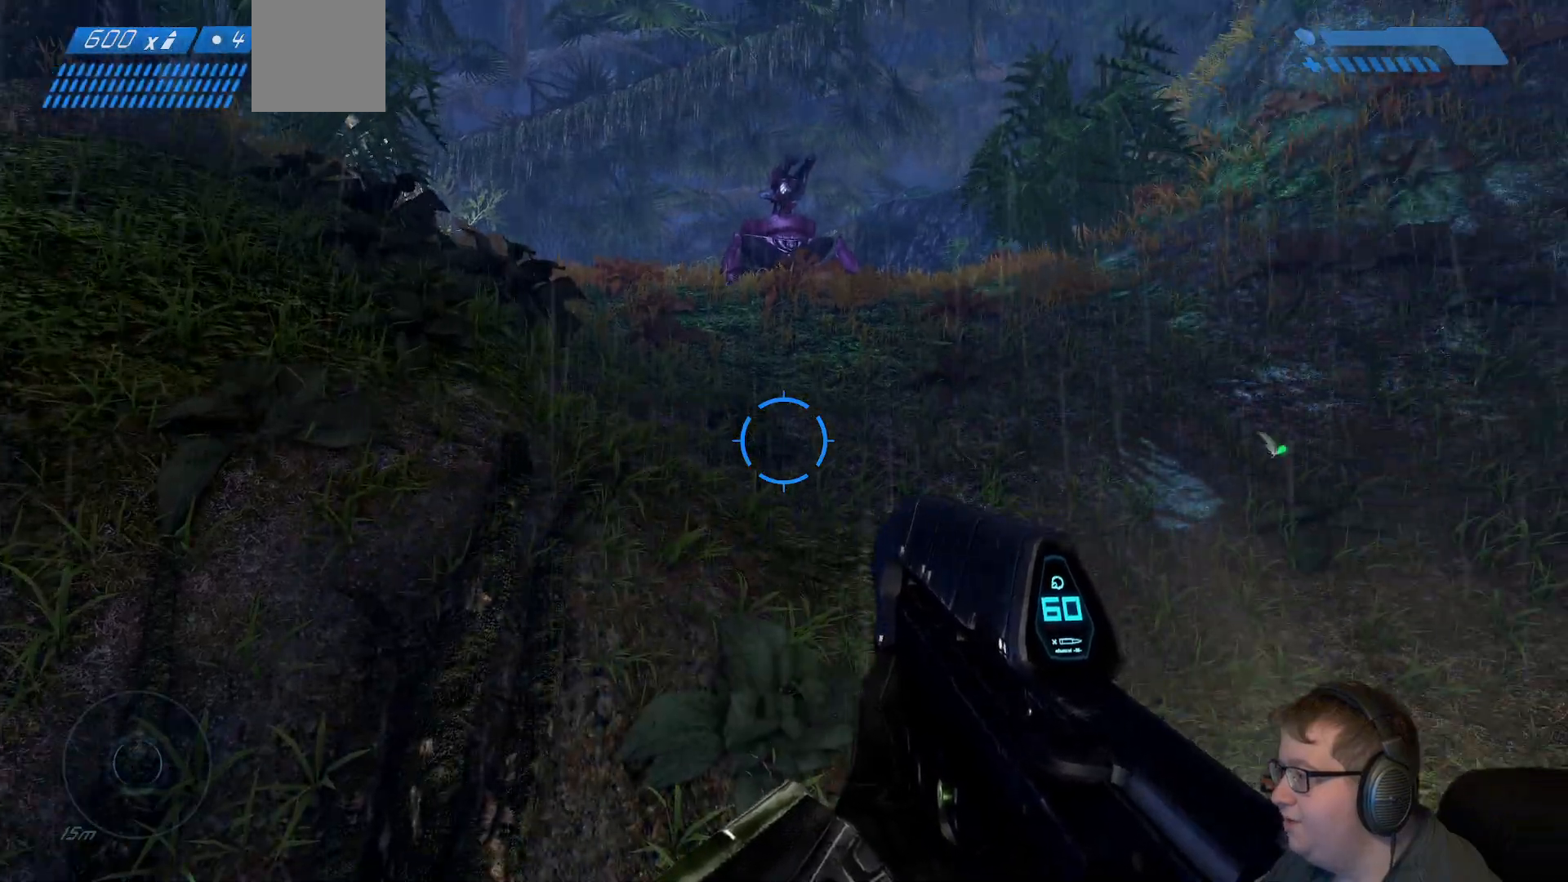
{"dt_ms": 500, "buttons": [], "right_stick": "center", "events": []}
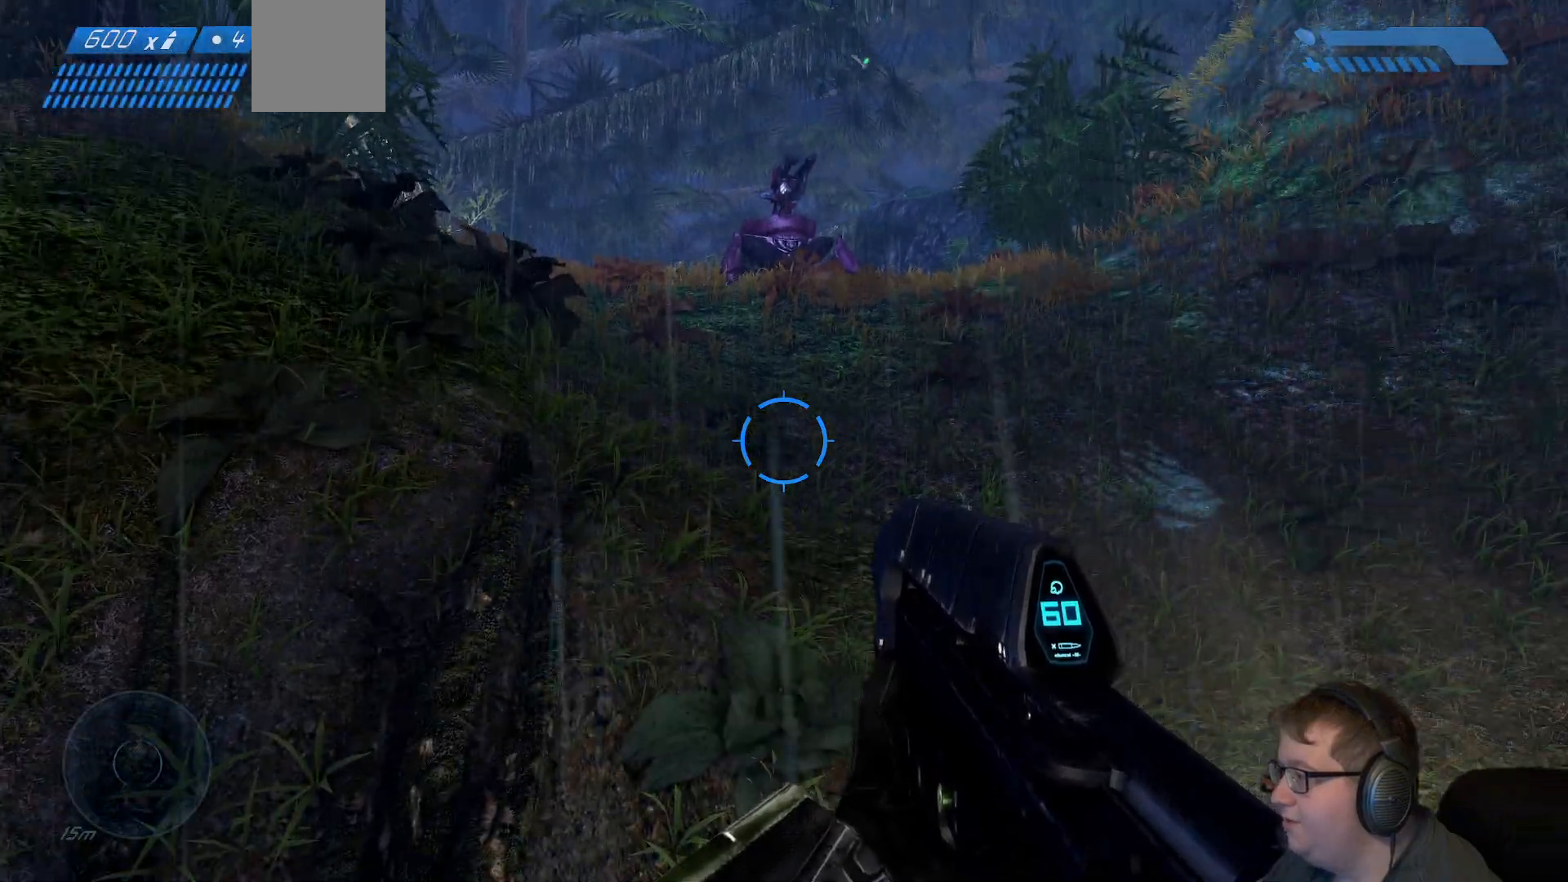
{"dt_ms": 500, "buttons": [], "right_stick": "down-left", "events": [[250, "right_stick", "down-left"]]}
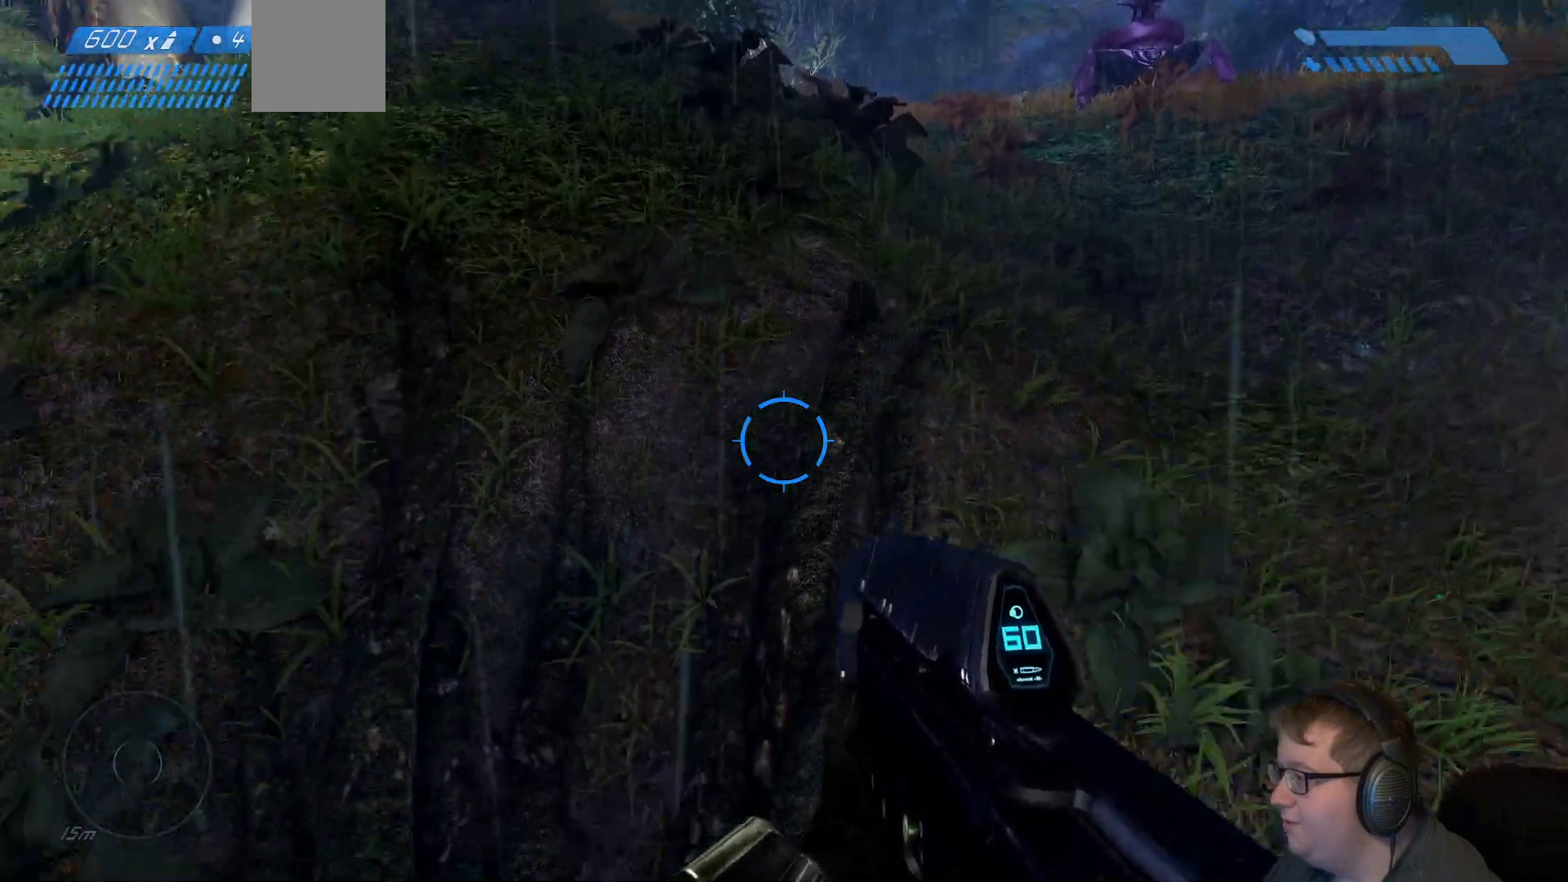
{"dt_ms": 500, "buttons": [], "right_stick": "center", "events": [[383, "right_stick", "left"], [483, "right_stick", "center"]]}
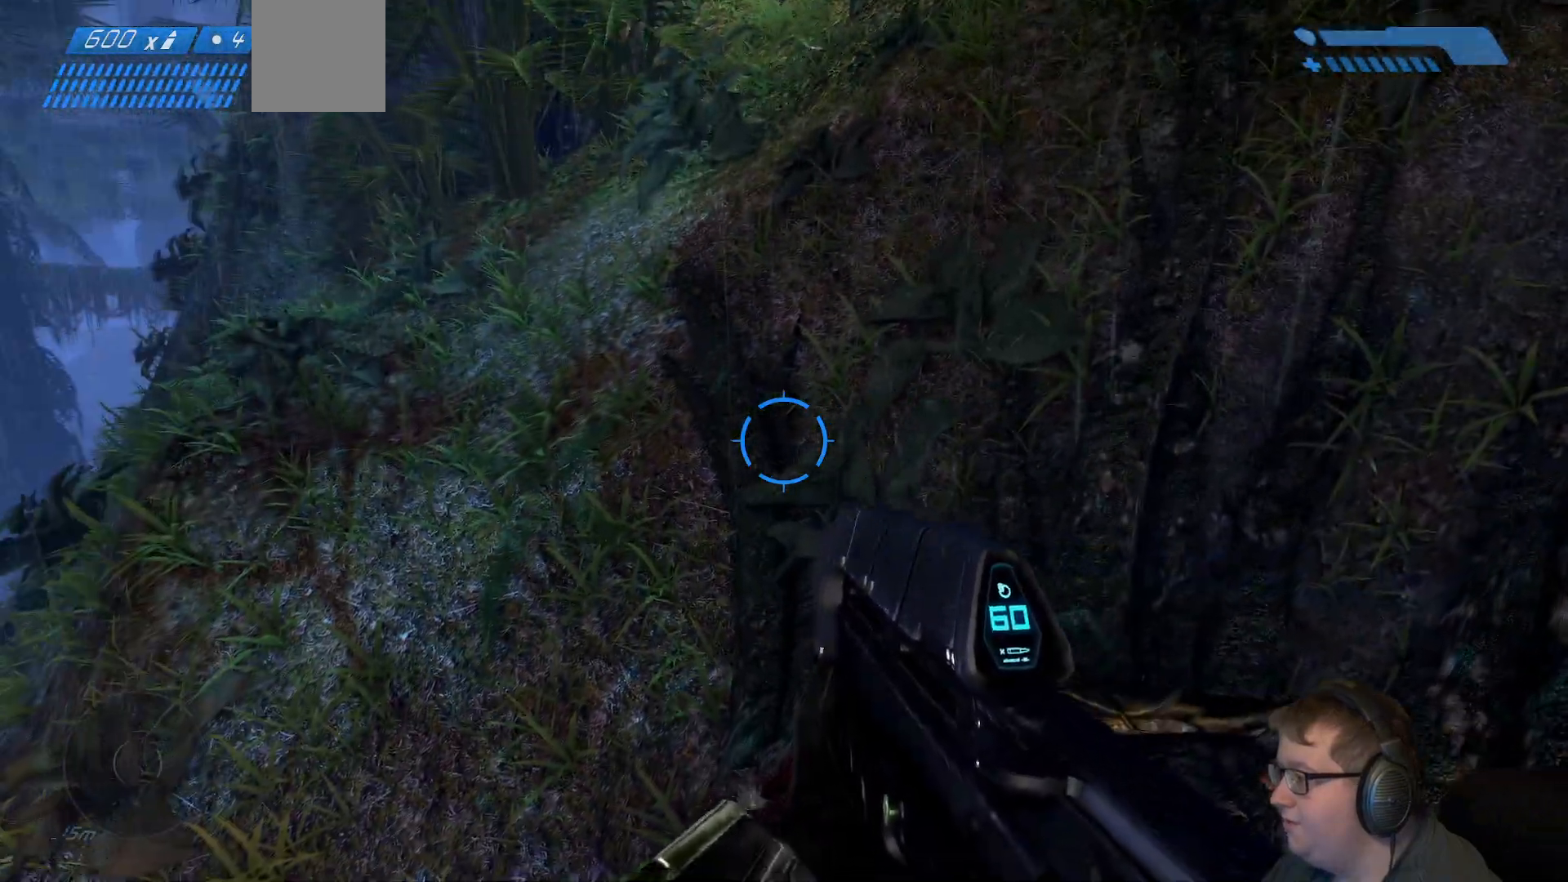
{"dt_ms": 500, "buttons": ["A"], "right_stick": "center"}
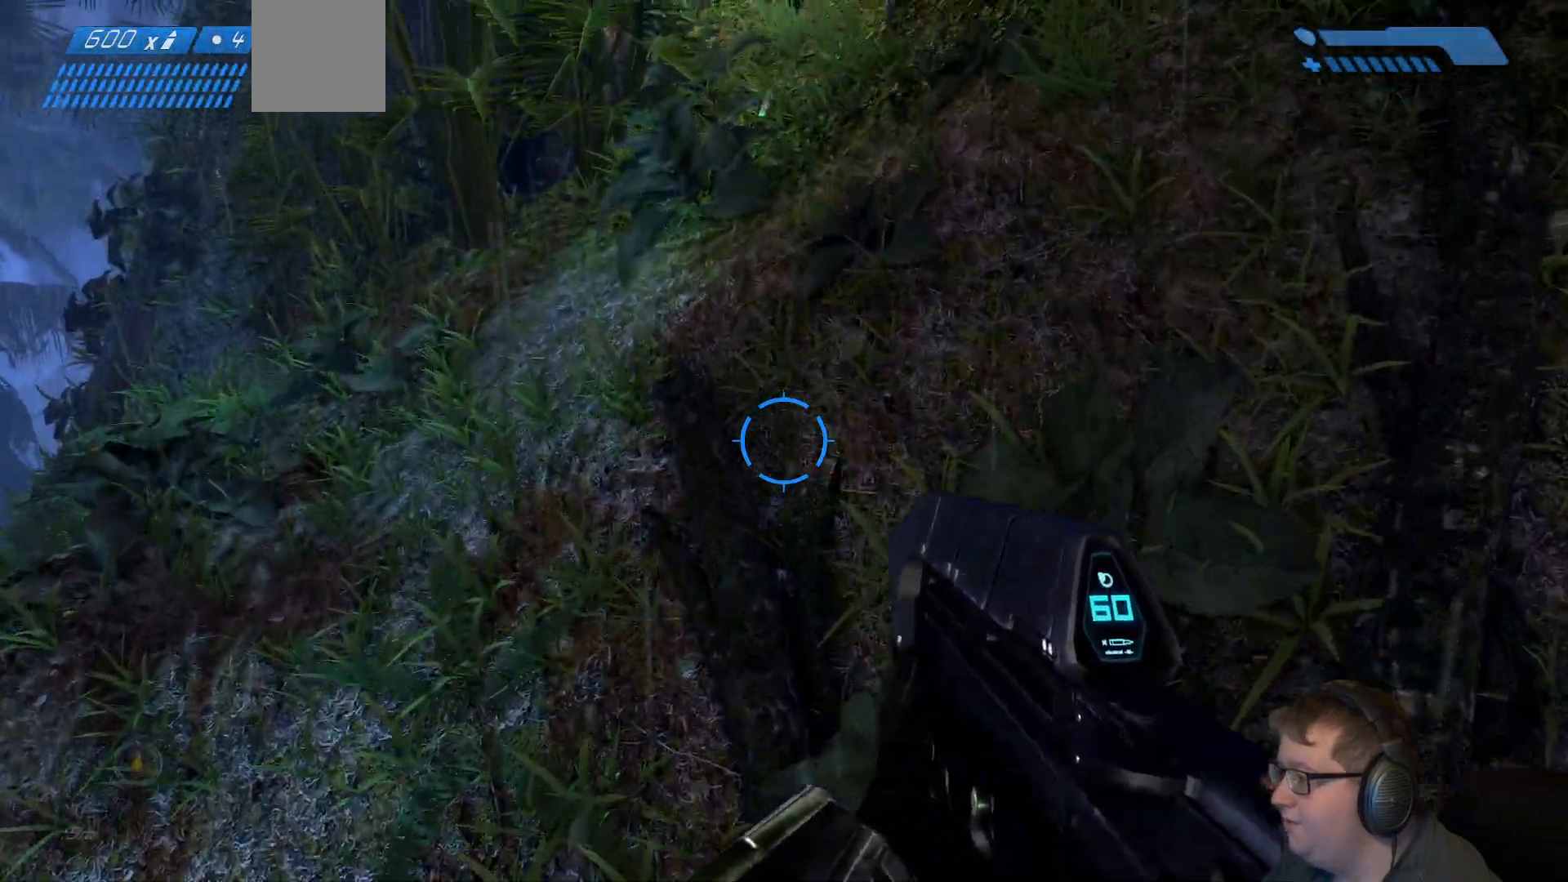
{"dt_ms": 500, "buttons": [], "right_stick": "center", "events": [[483, "A", "up"]]}
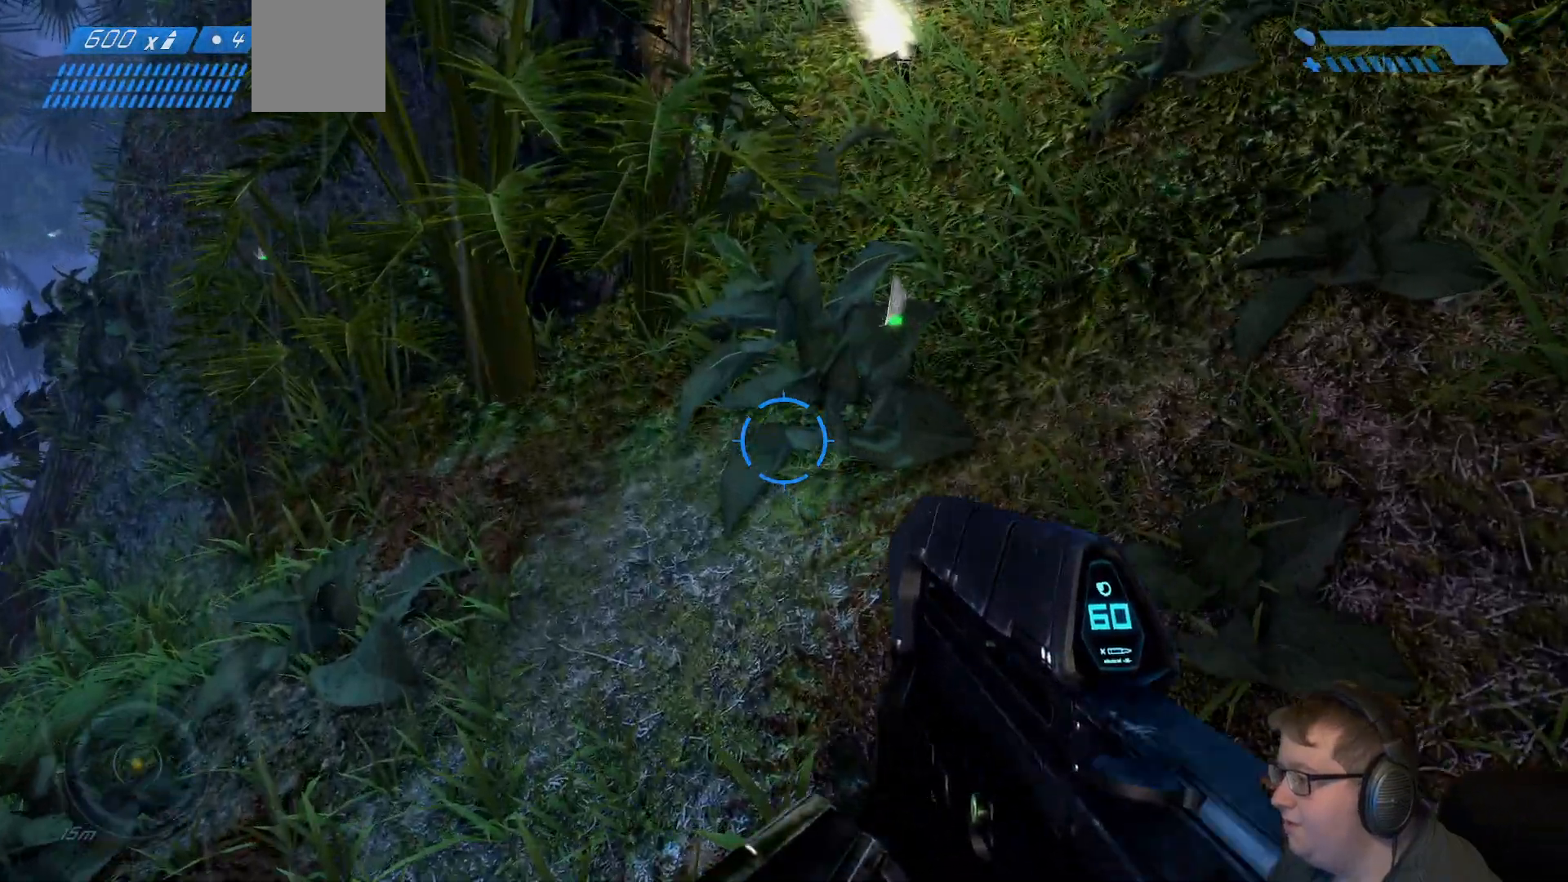
{"dt_ms": 500, "buttons": [], "right_stick": "center", "events": [[83, "right_stick", "down-left"], [350, "right_stick", "left"], [450, "right_stick", "center"]]}
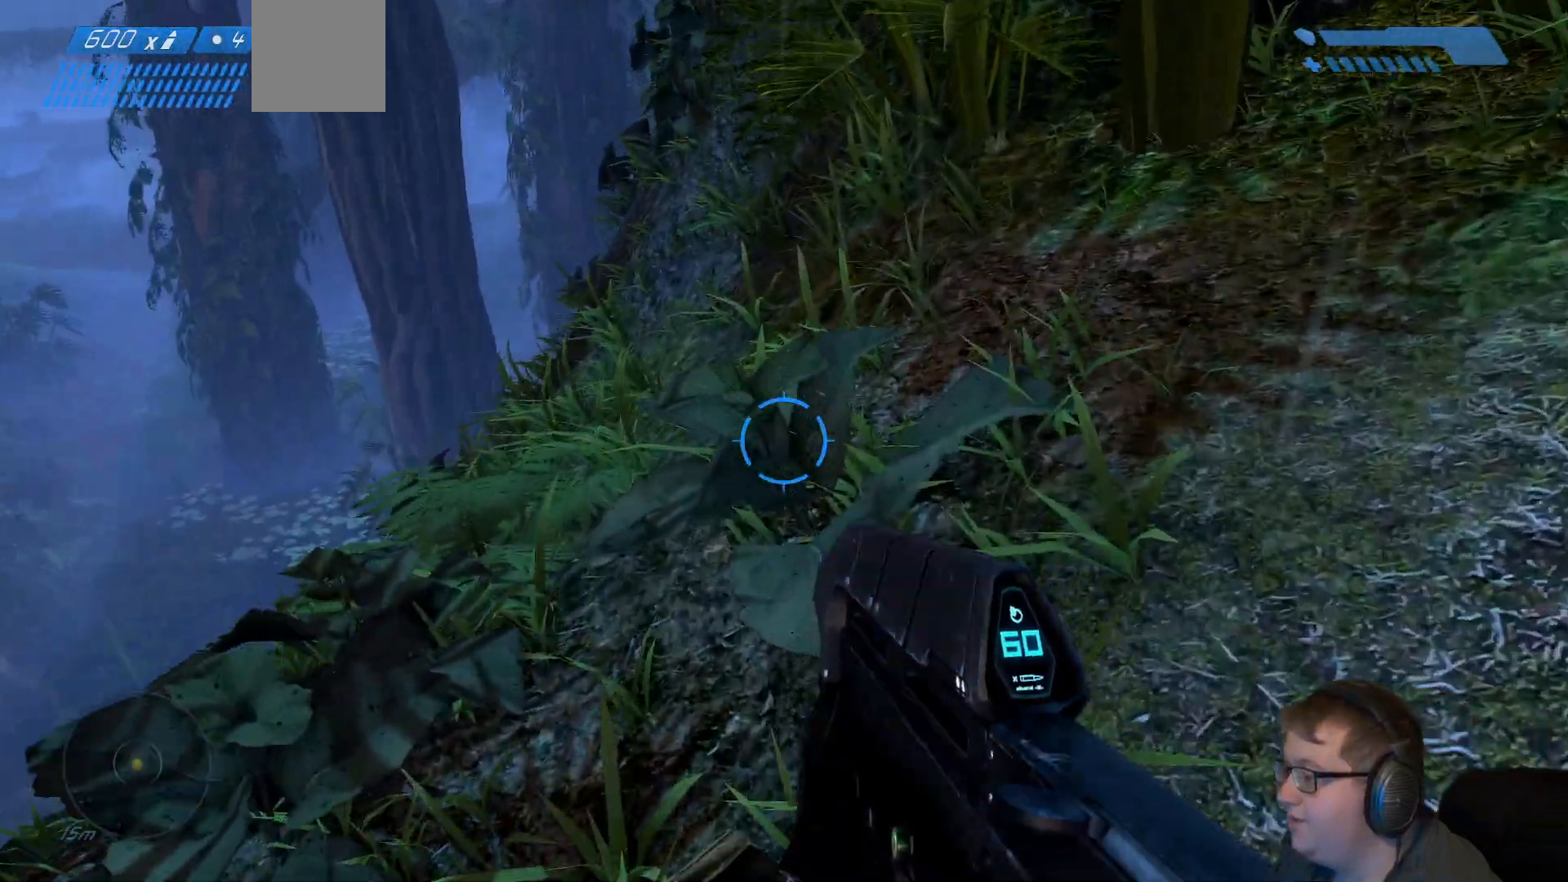
{"dt_ms": 1000, "buttons": [], "right_stick": "up-right"}
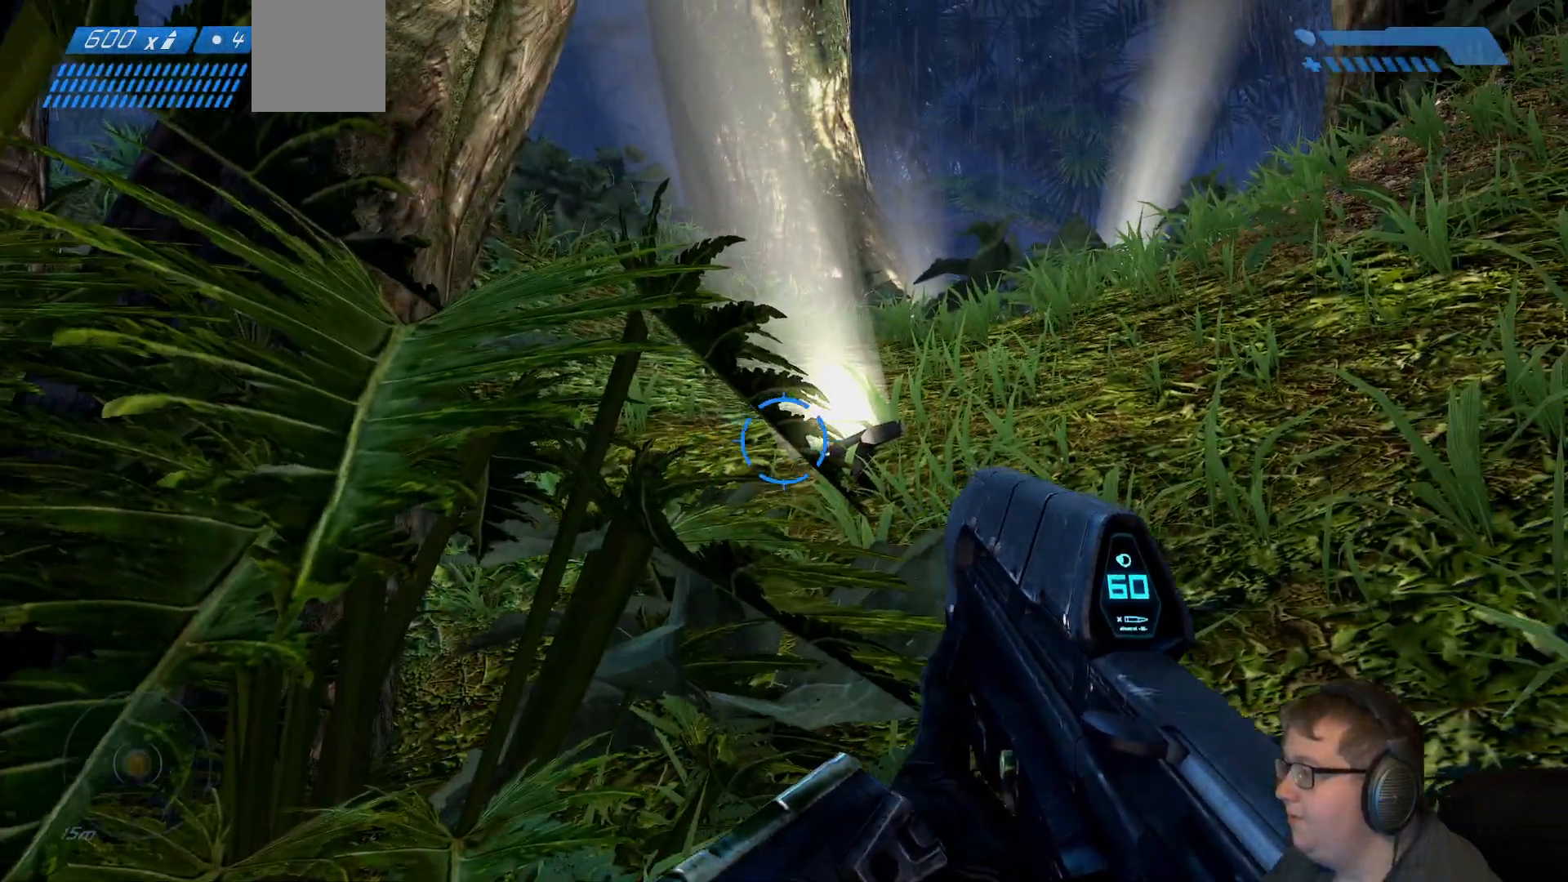
{"dt_ms": 500, "buttons": [], "right_stick": "down-right", "events": [[83, "right_stick", "down-right"]]}
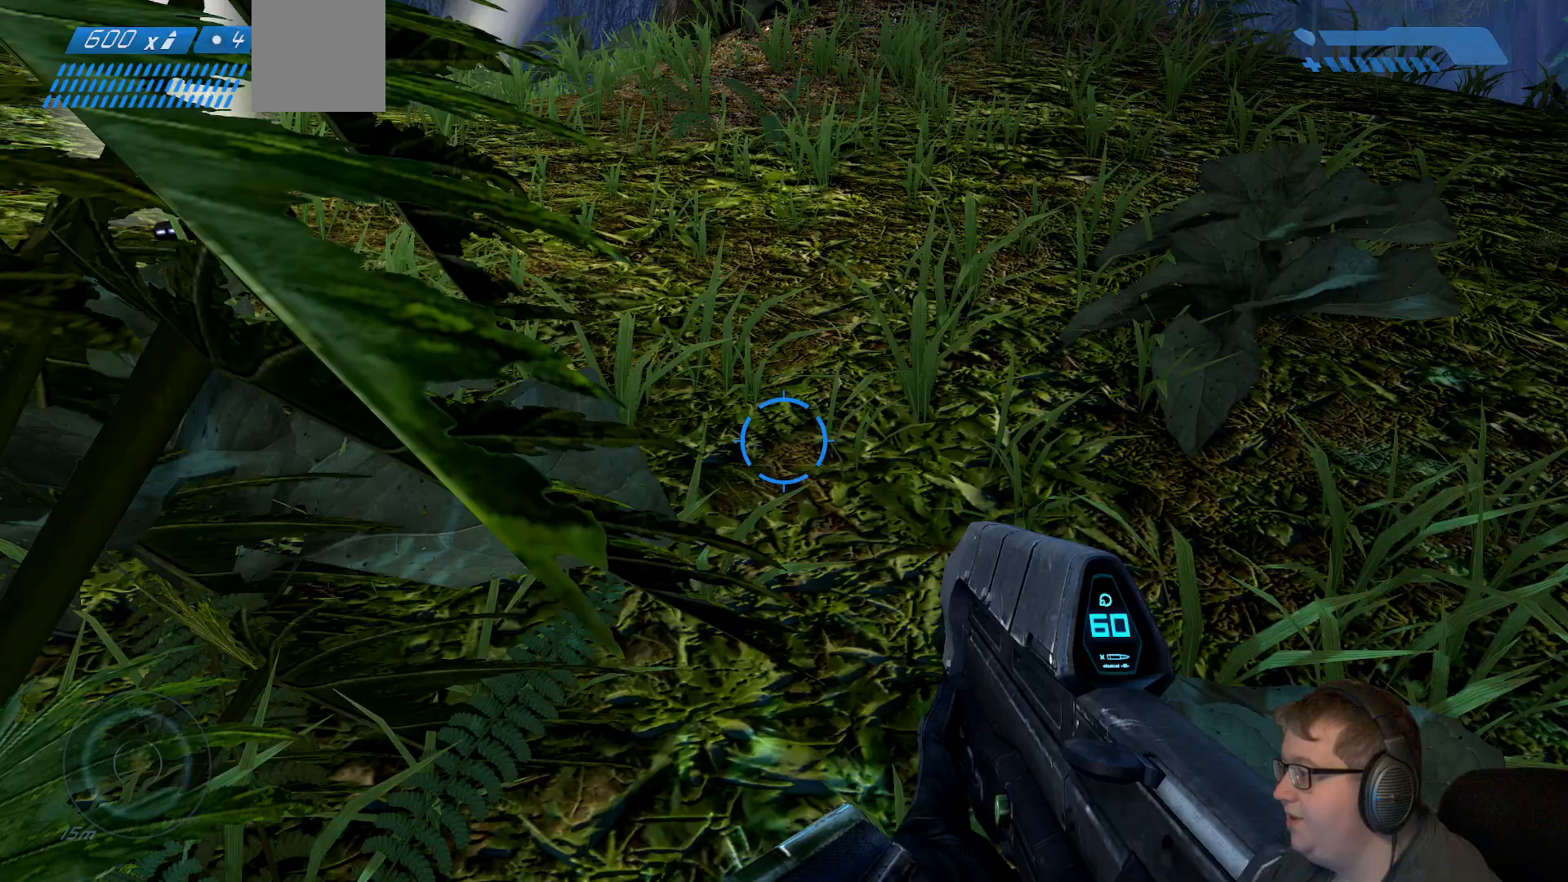
{"dt_ms": 500, "buttons": [], "right_stick": "down-right", "events": []}
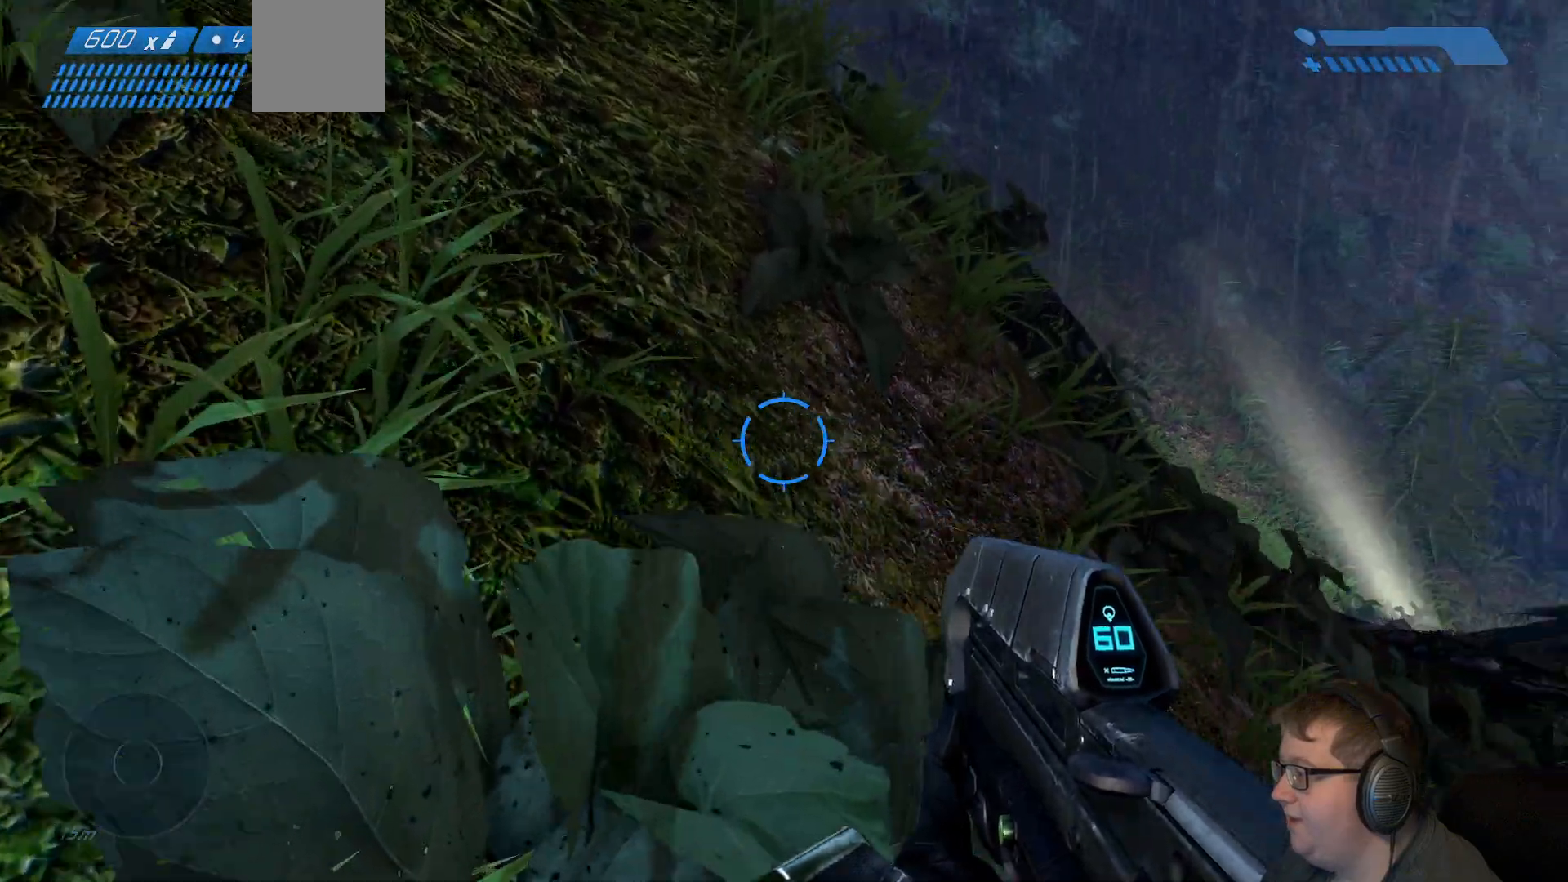
{"dt_ms": 500, "buttons": [], "right_stick": "center", "events": [[367, "right_stick", "center"]]}
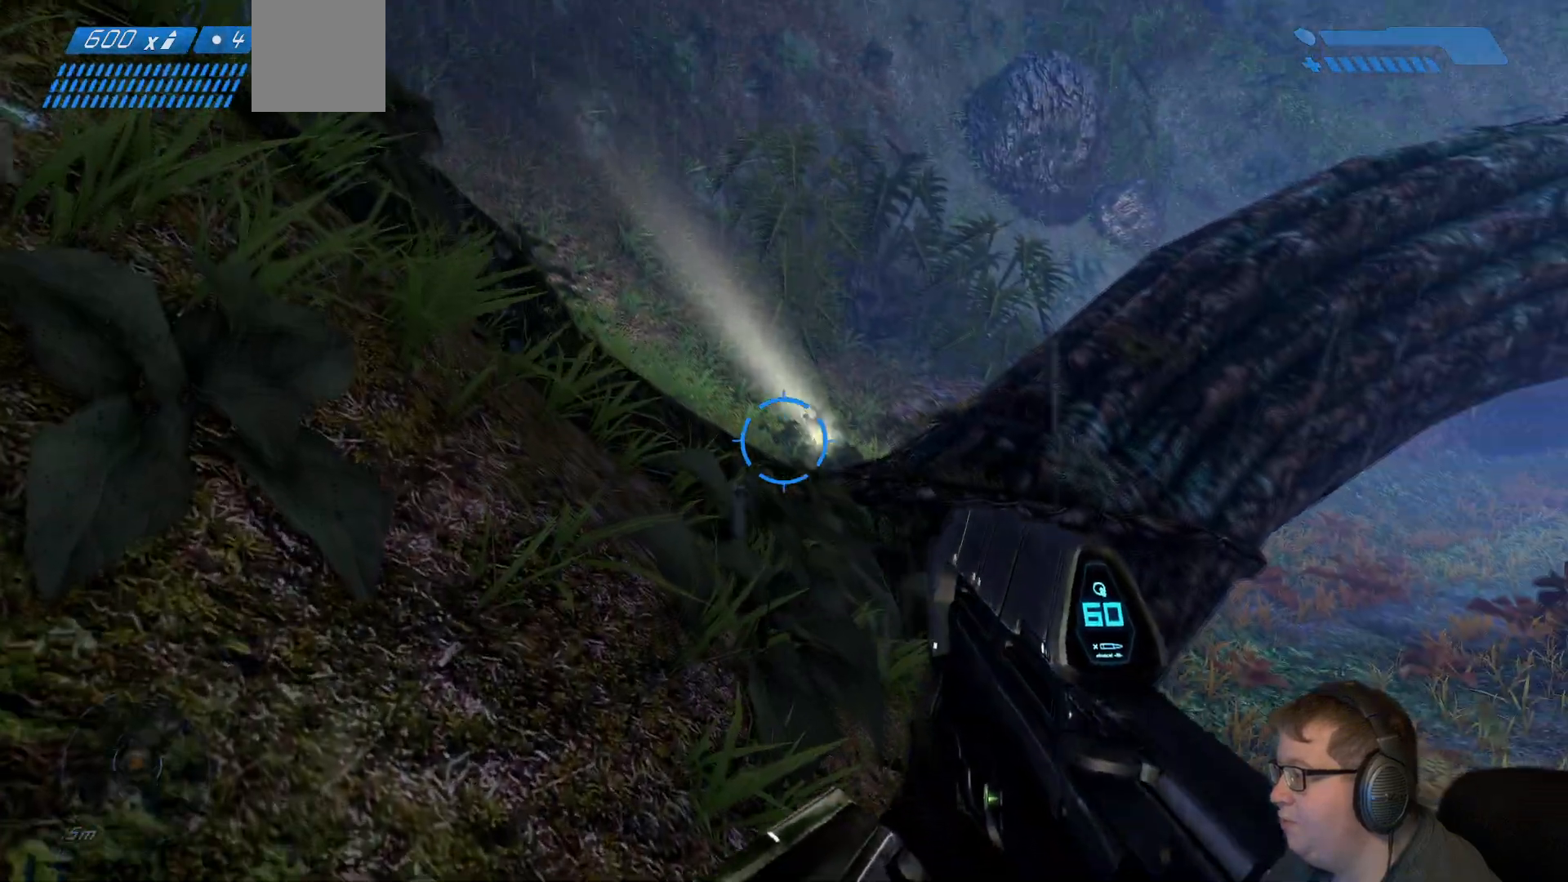
{"dt_ms": 500, "buttons": [], "right_stick": "down-right", "events": [[183, "right_stick", "down-right"]]}
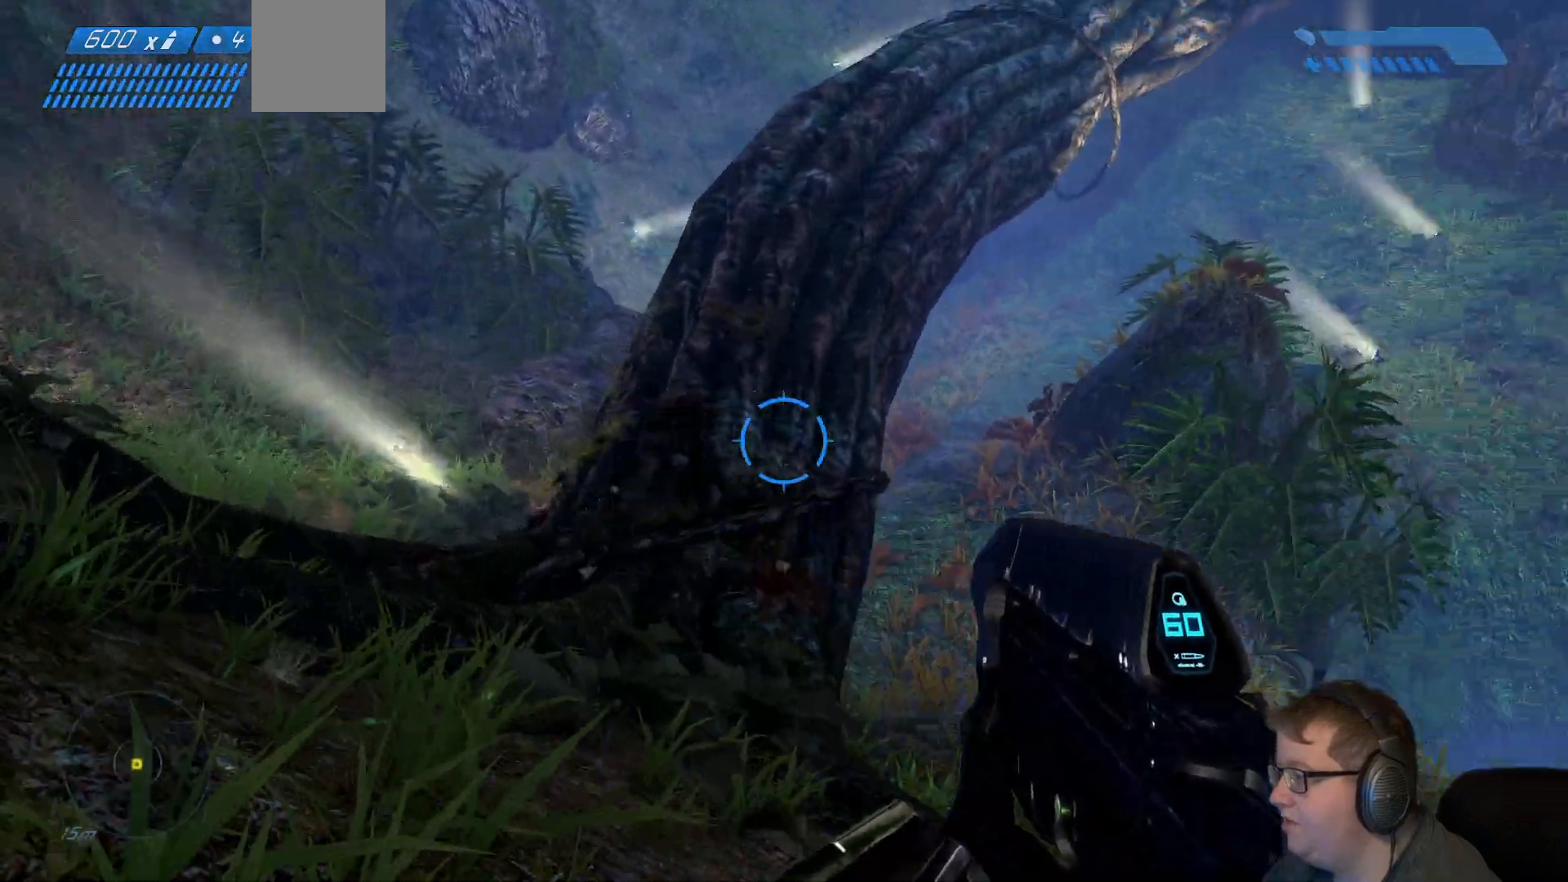
{"dt_ms": 500, "buttons": [], "right_stick": "center", "events": [[133, "right_stick", "center"]]}
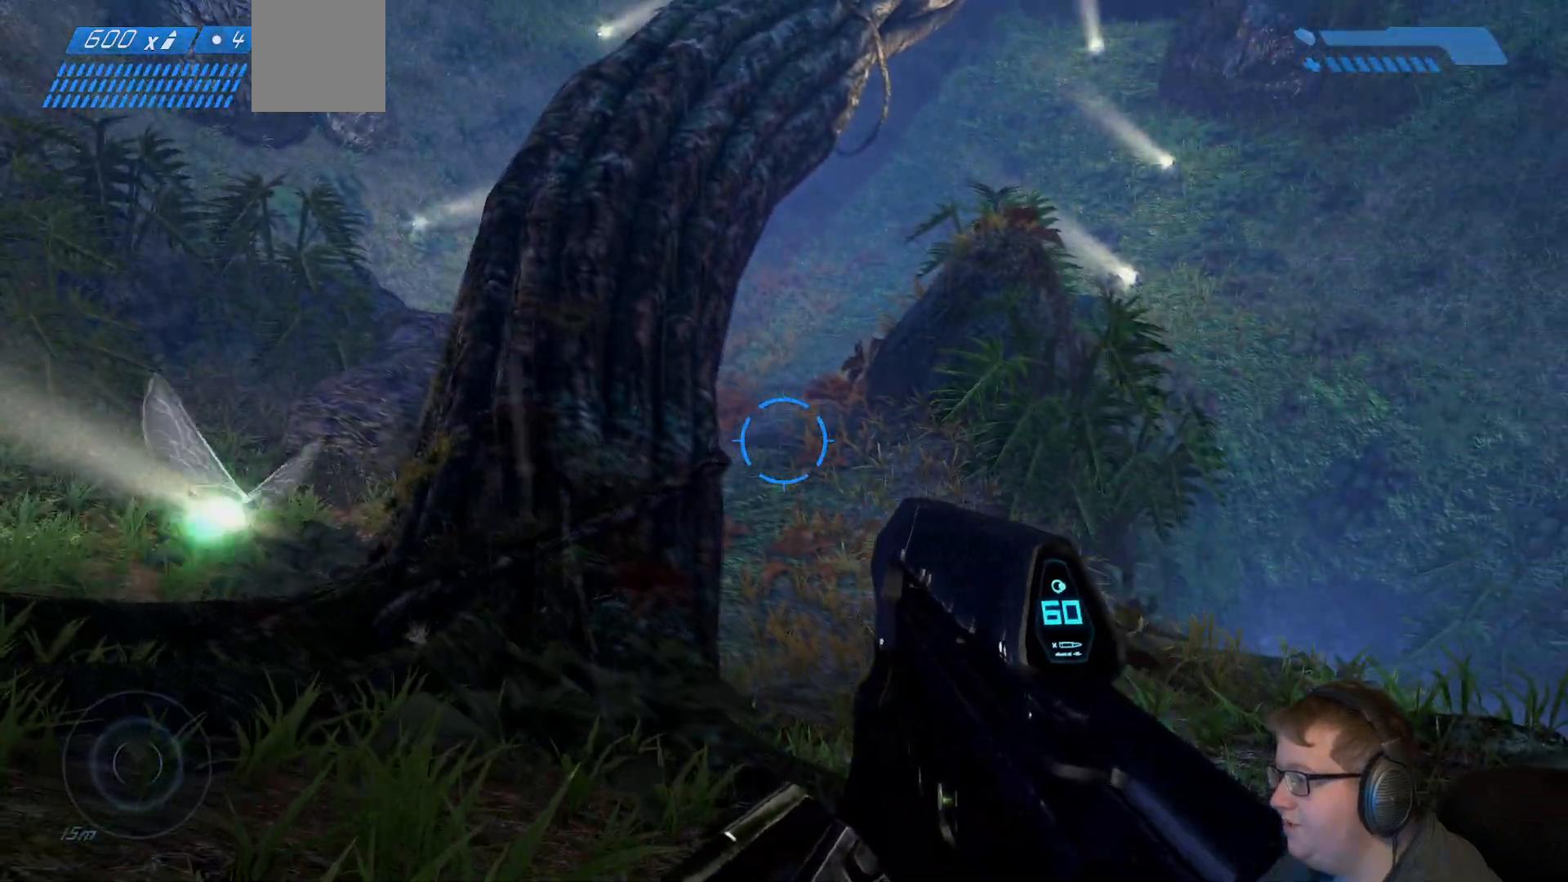
{"dt_ms": 500, "buttons": [], "right_stick": "center", "events": []}
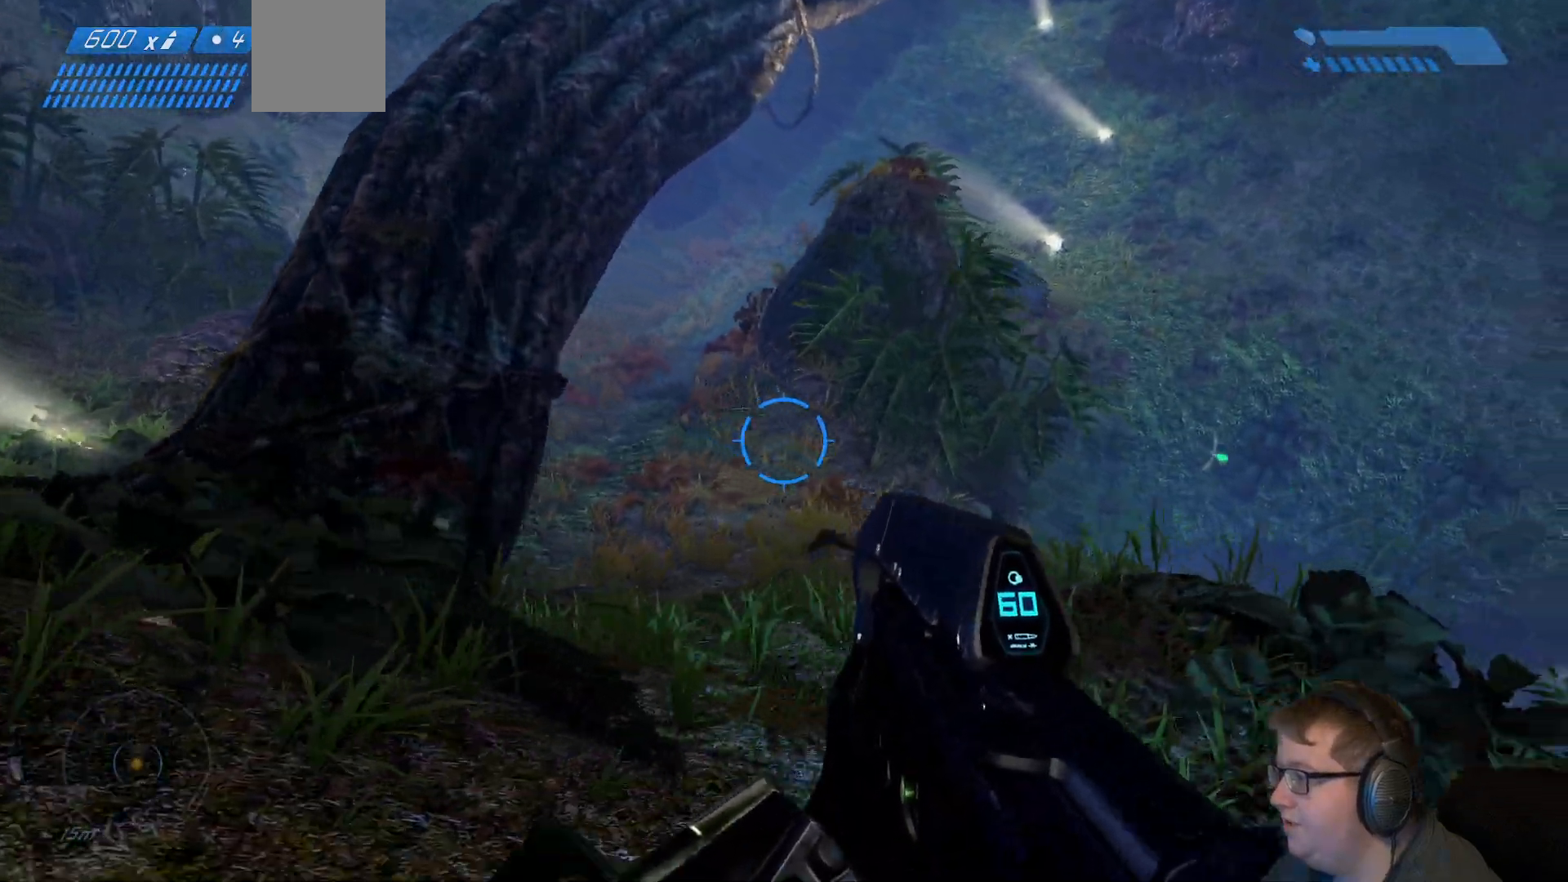
{"dt_ms": 500, "buttons": [], "right_stick": "up-left", "events": [[333, "right_stick", "up-left"]]}
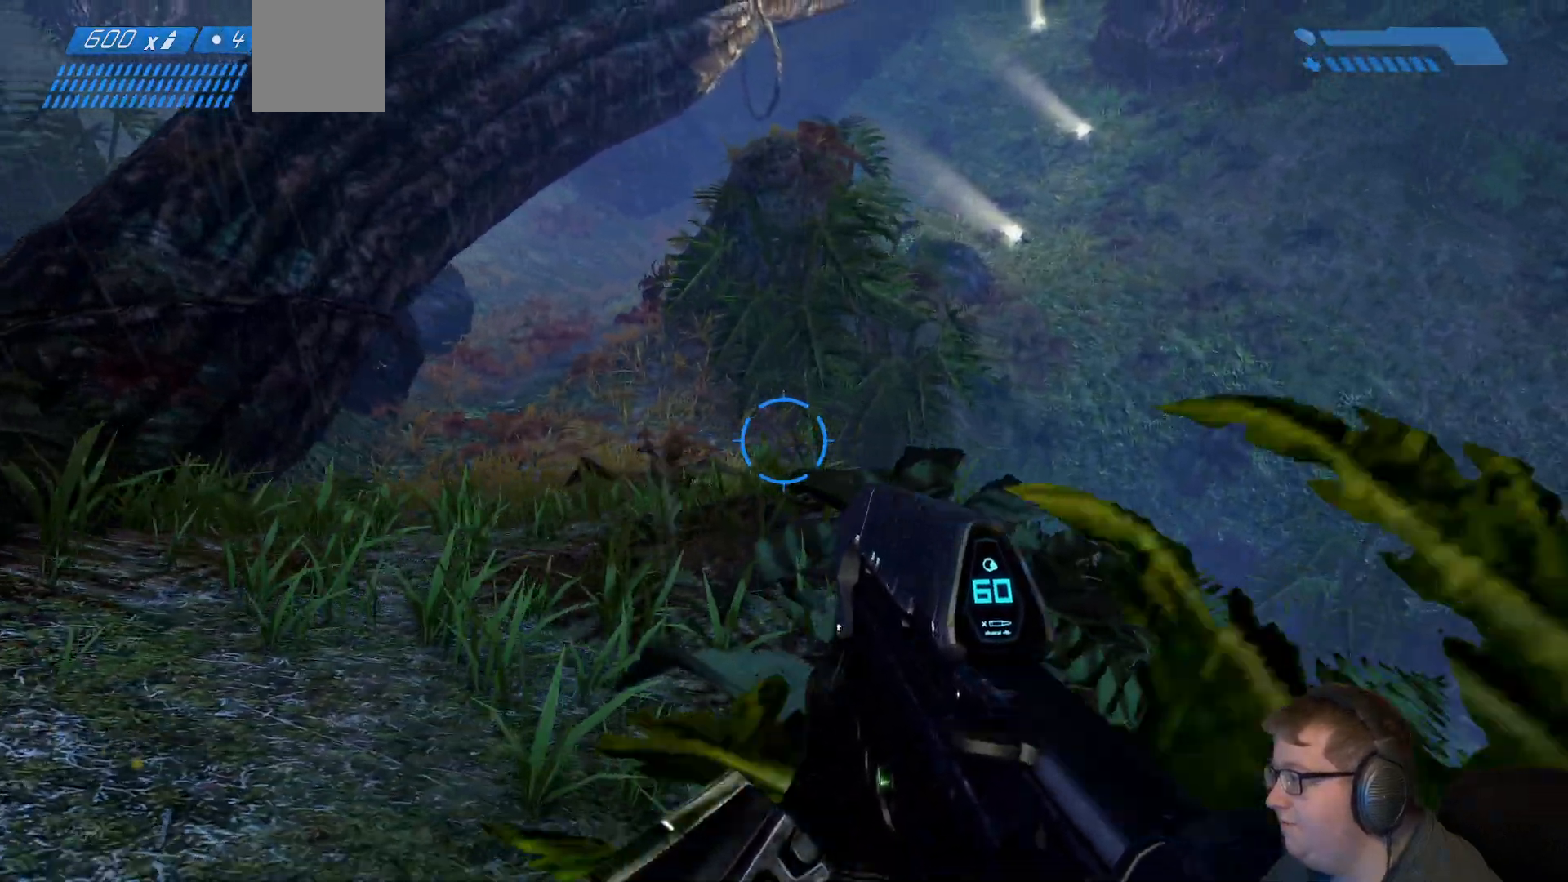
{"dt_ms": 500, "buttons": [], "right_stick": "center", "events": [[183, "right_stick", "center"]]}
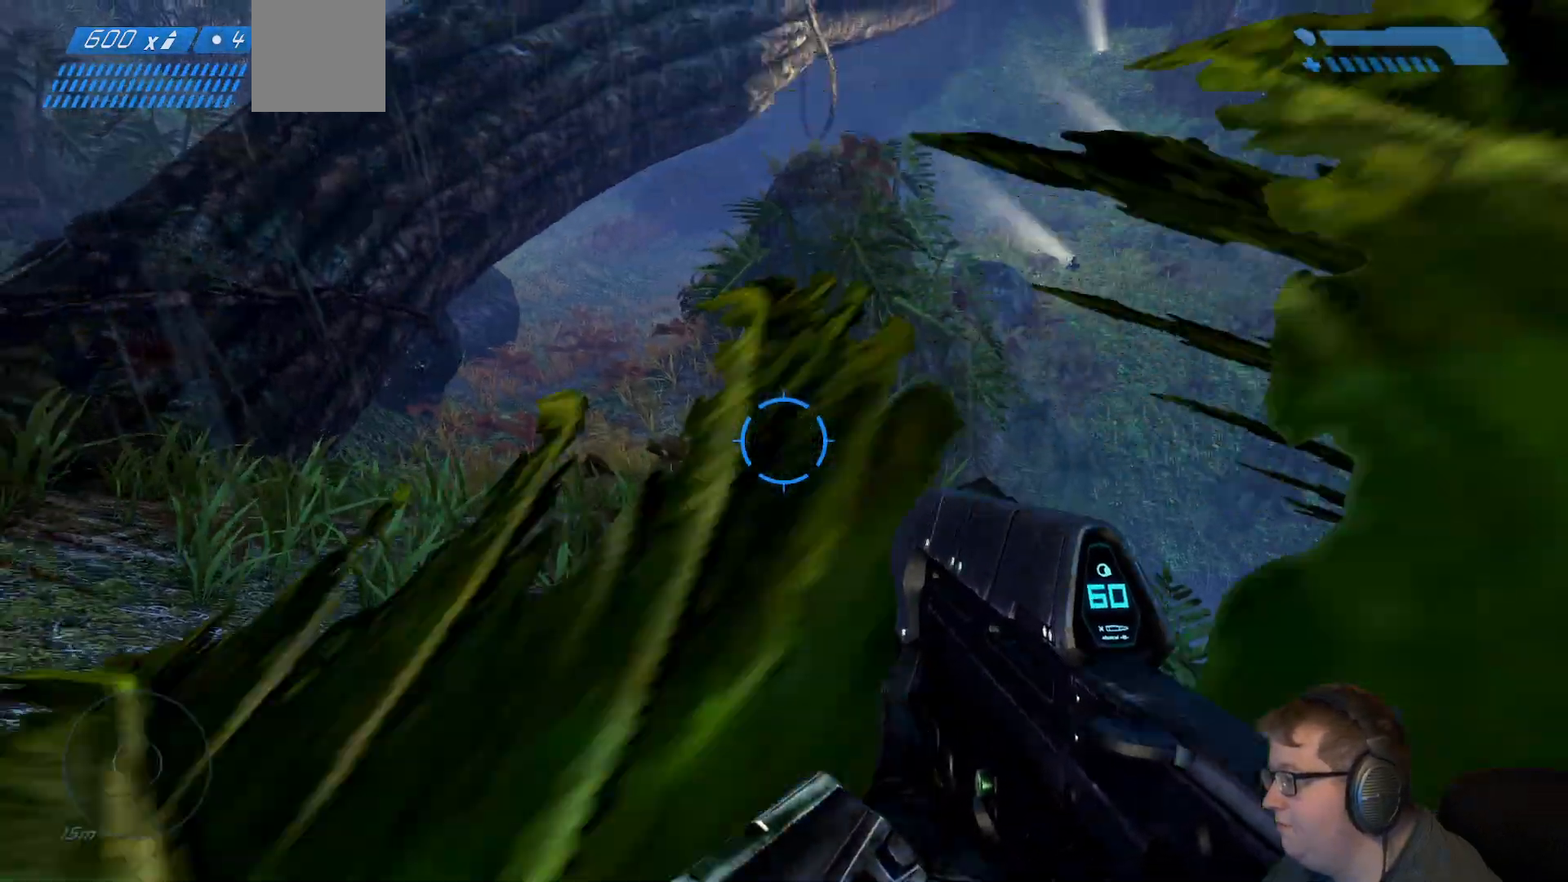
{"dt_ms": 500, "buttons": [], "right_stick": "center", "events": [[17, "right_stick", "up-left"], [433, "right_stick", "center"]]}
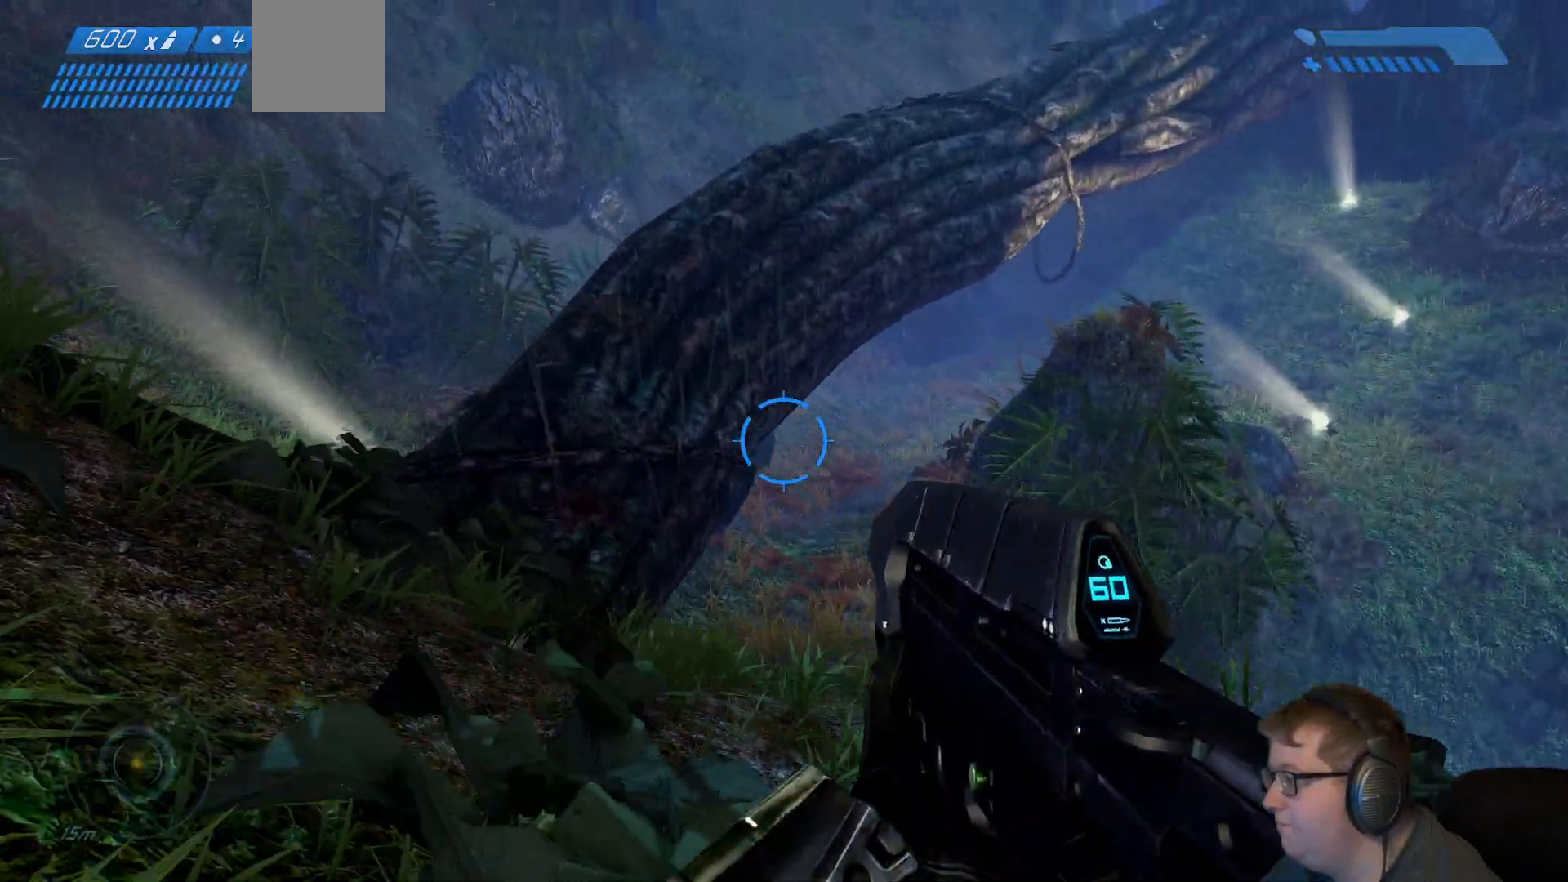
{"dt_ms": 500, "buttons": [], "right_stick": "down", "events": [[283, "right_stick", "down"]]}
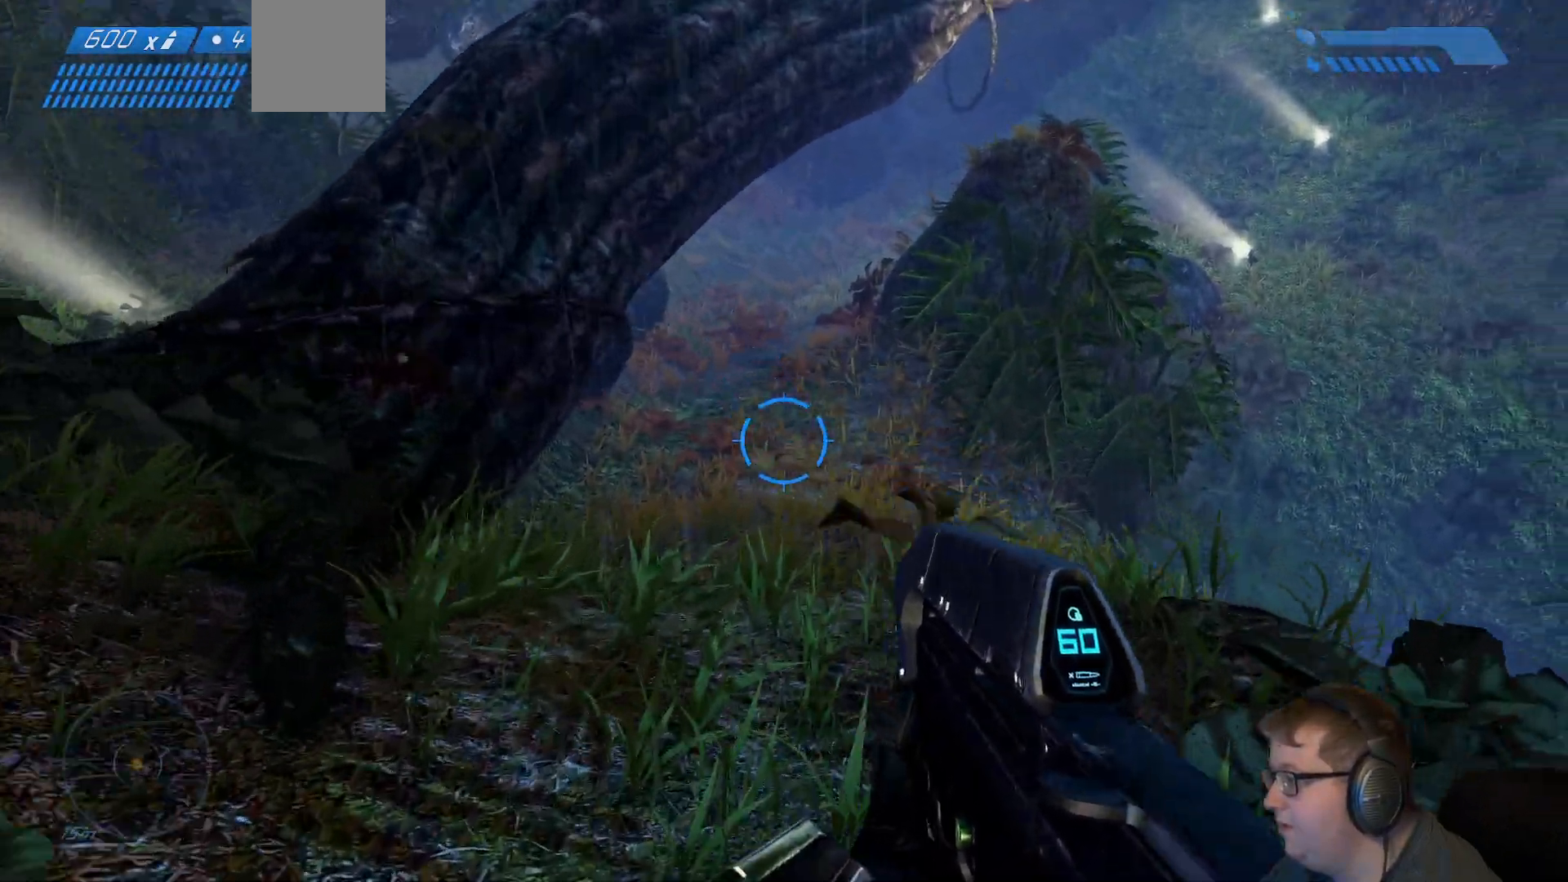
{"dt_ms": 500, "buttons": [], "right_stick": "center", "events": [[83, "right_stick", "center"]]}
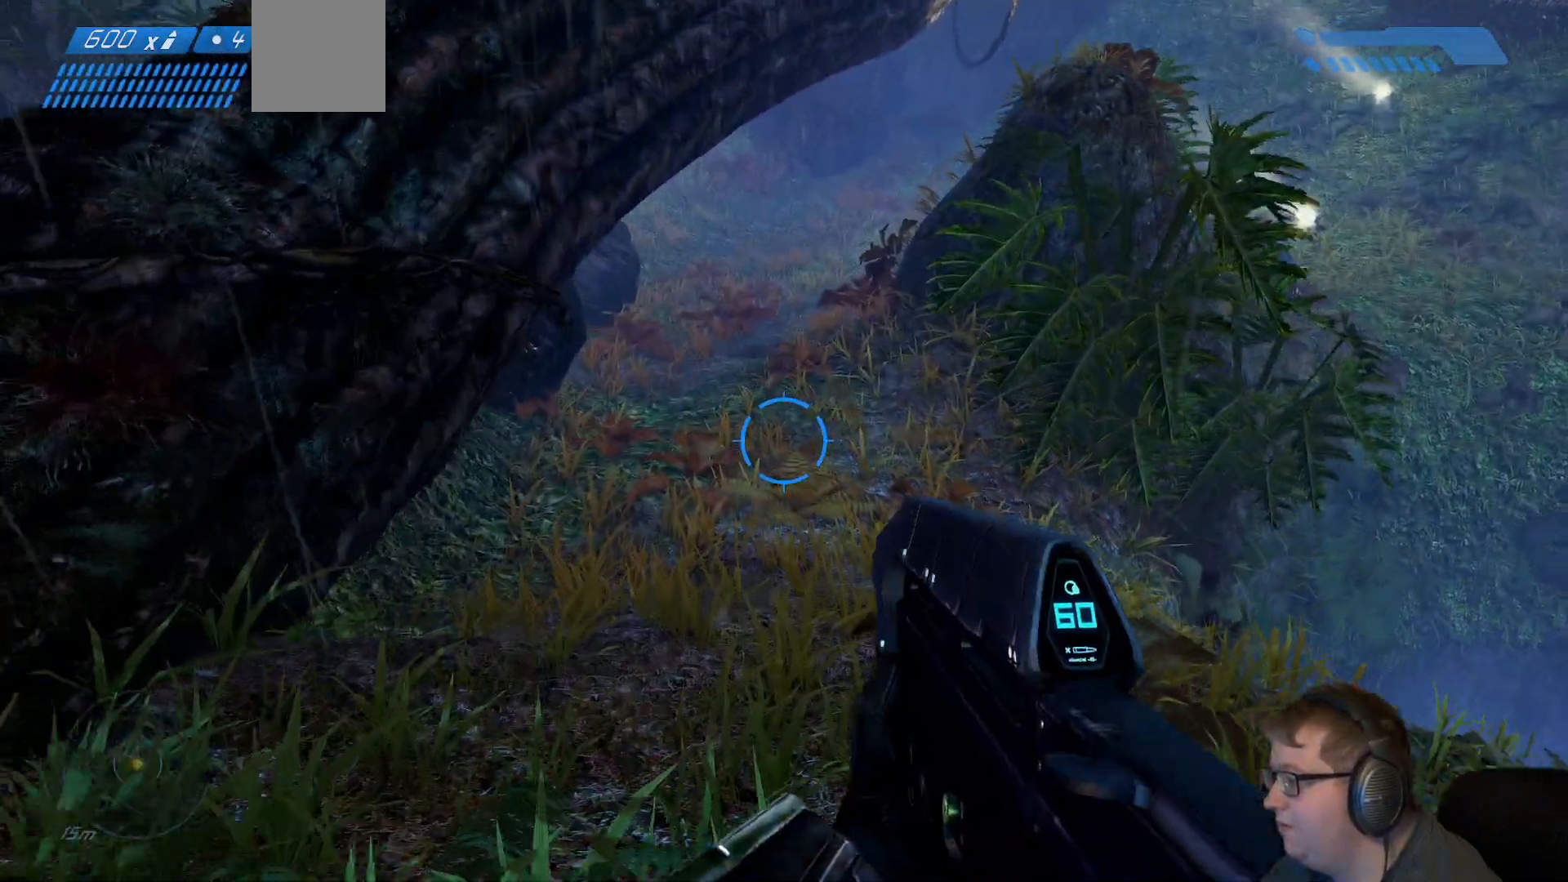
{"dt_ms": 500, "buttons": [], "right_stick": "center", "events": [[200, "right_stick", "up"], [433, "right_stick", "center"]]}
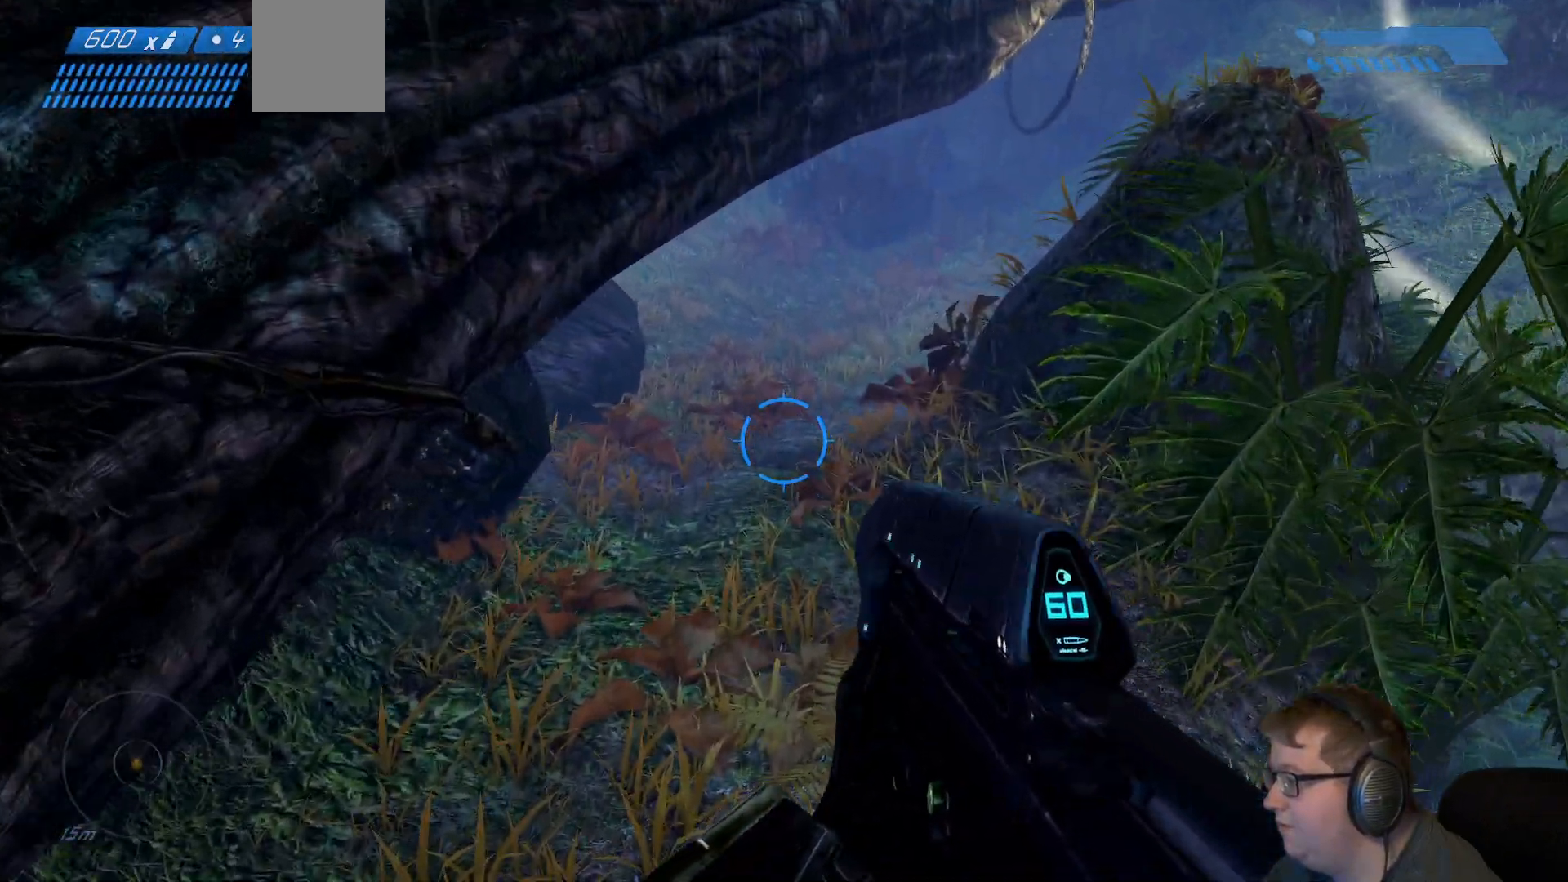
{"dt_ms": 500, "buttons": [], "right_stick": "center", "events": [[167, "right_stick", "up"], [383, "right_stick", "up-left"], [500, "right_stick", "center"]]}
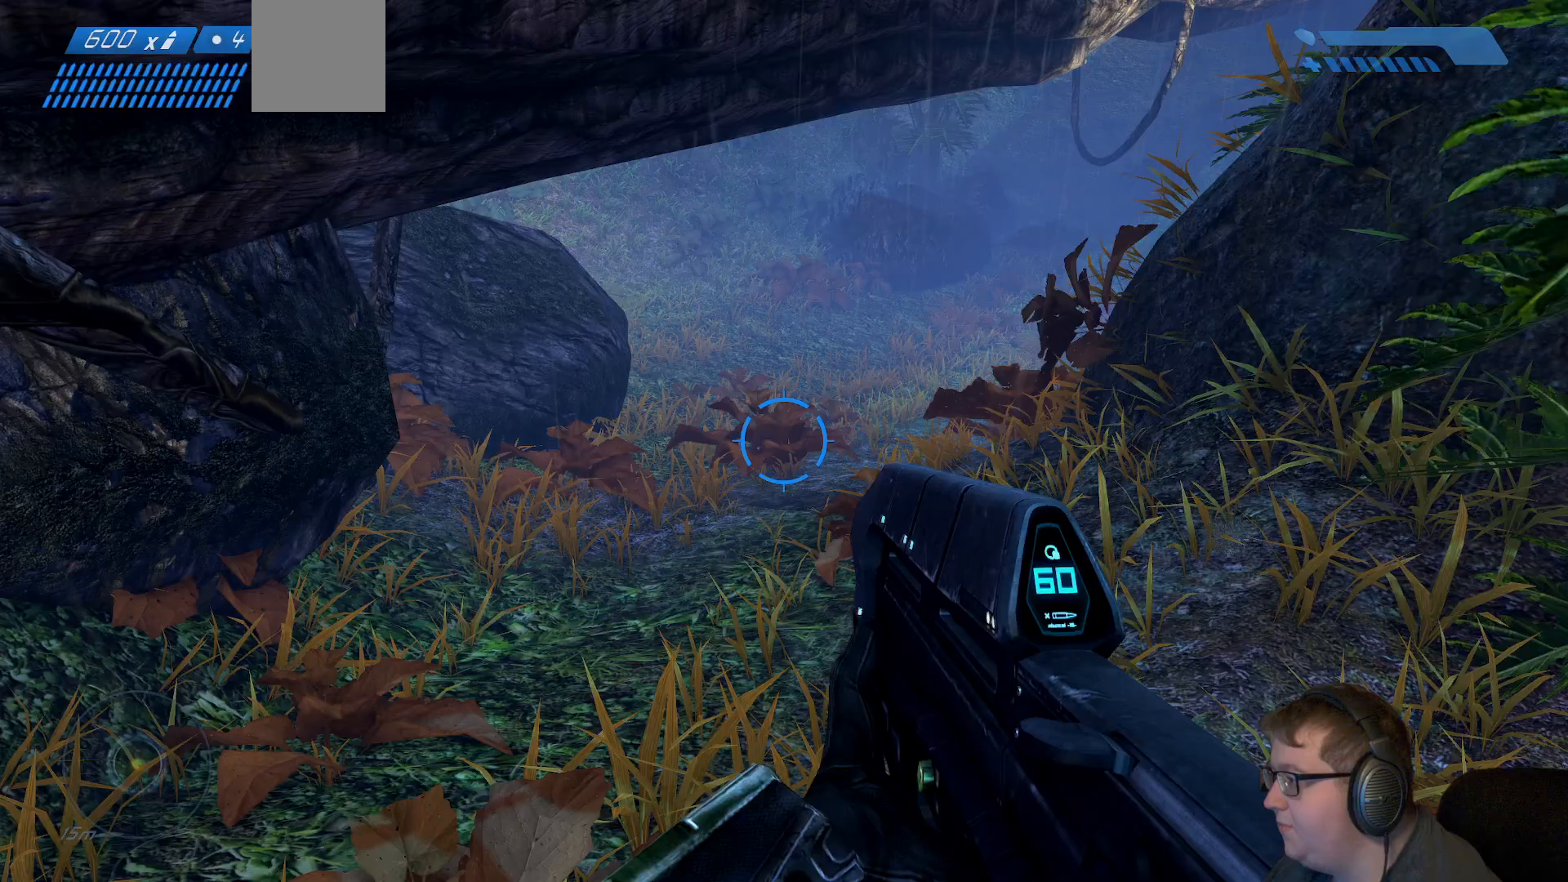
{"dt_ms": 500, "buttons": [], "right_stick": "up", "events": [[283, "right_stick", "up"]]}
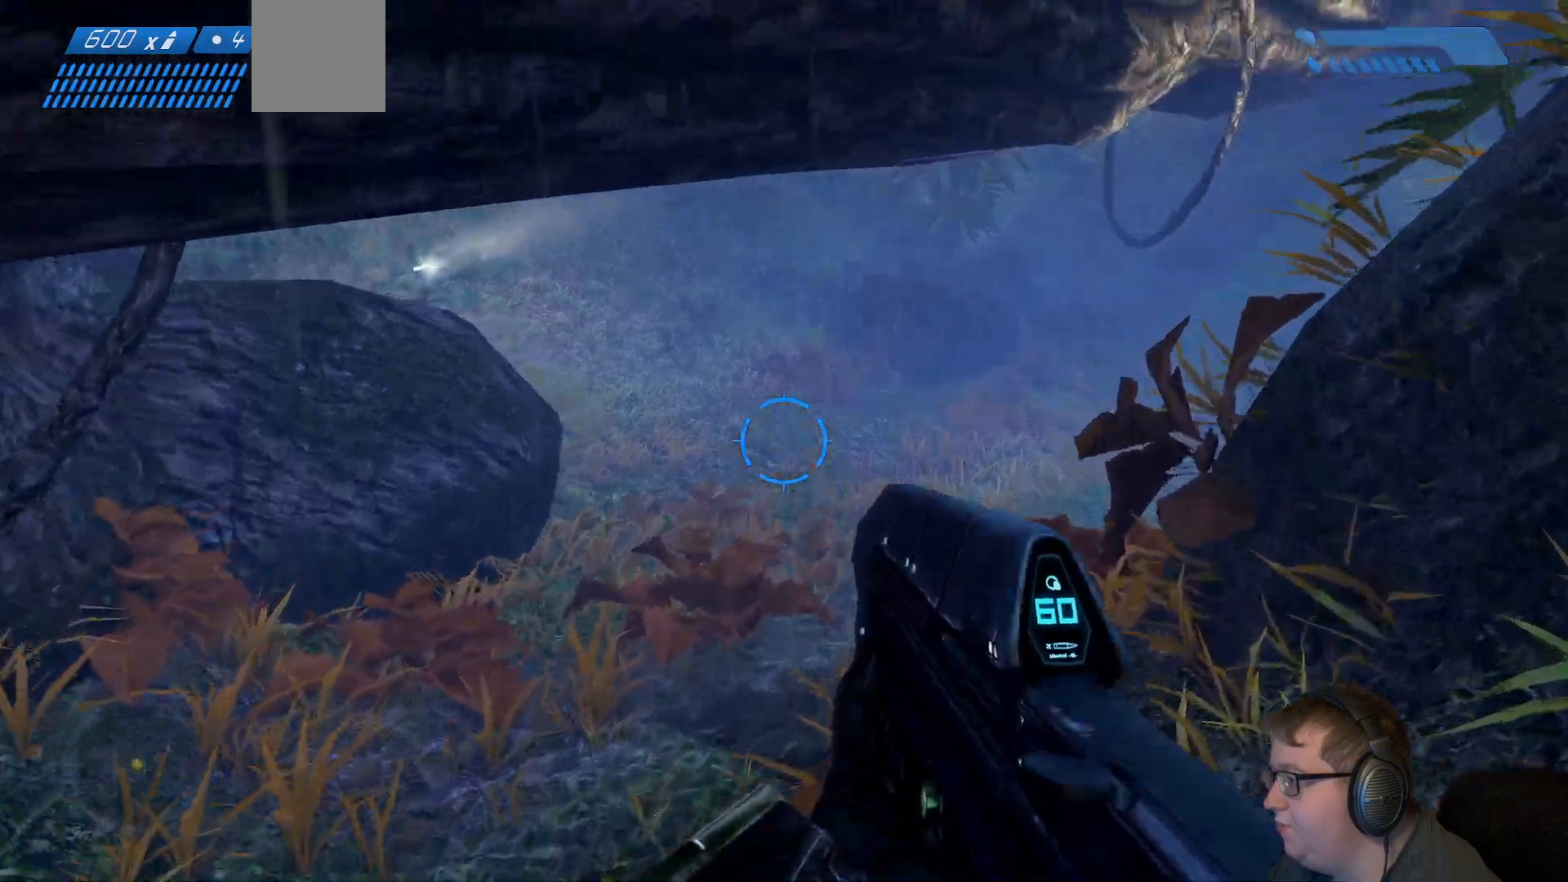
{"dt_ms": 500, "buttons": [], "right_stick": "center", "events": [[133, "right_stick", "right"], [450, "right_stick", "center"]]}
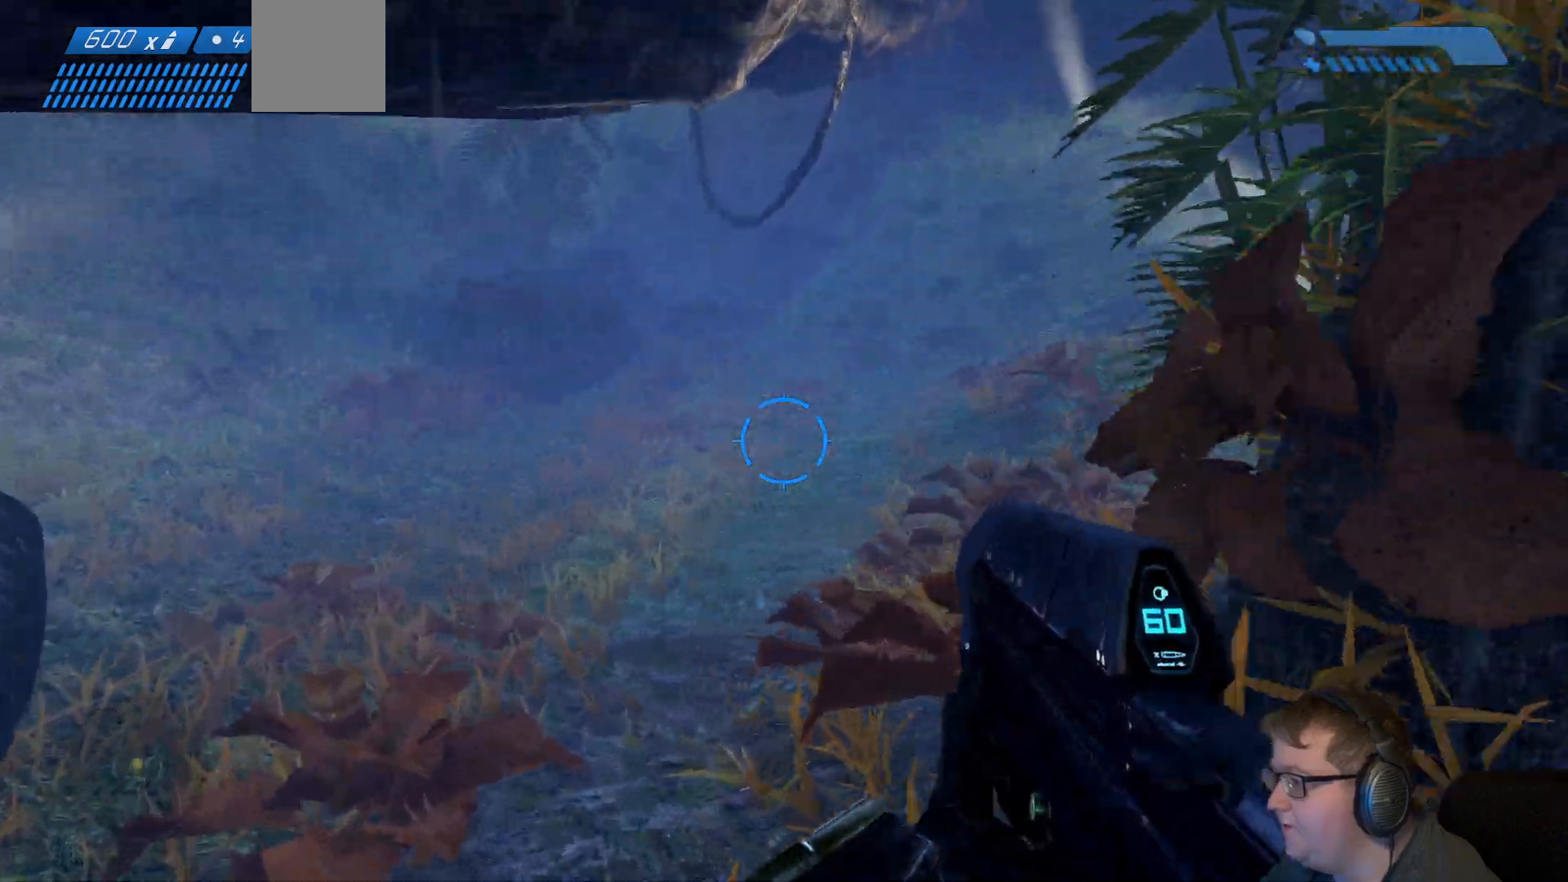
{"dt_ms": 1000, "buttons": [], "right_stick": "right"}